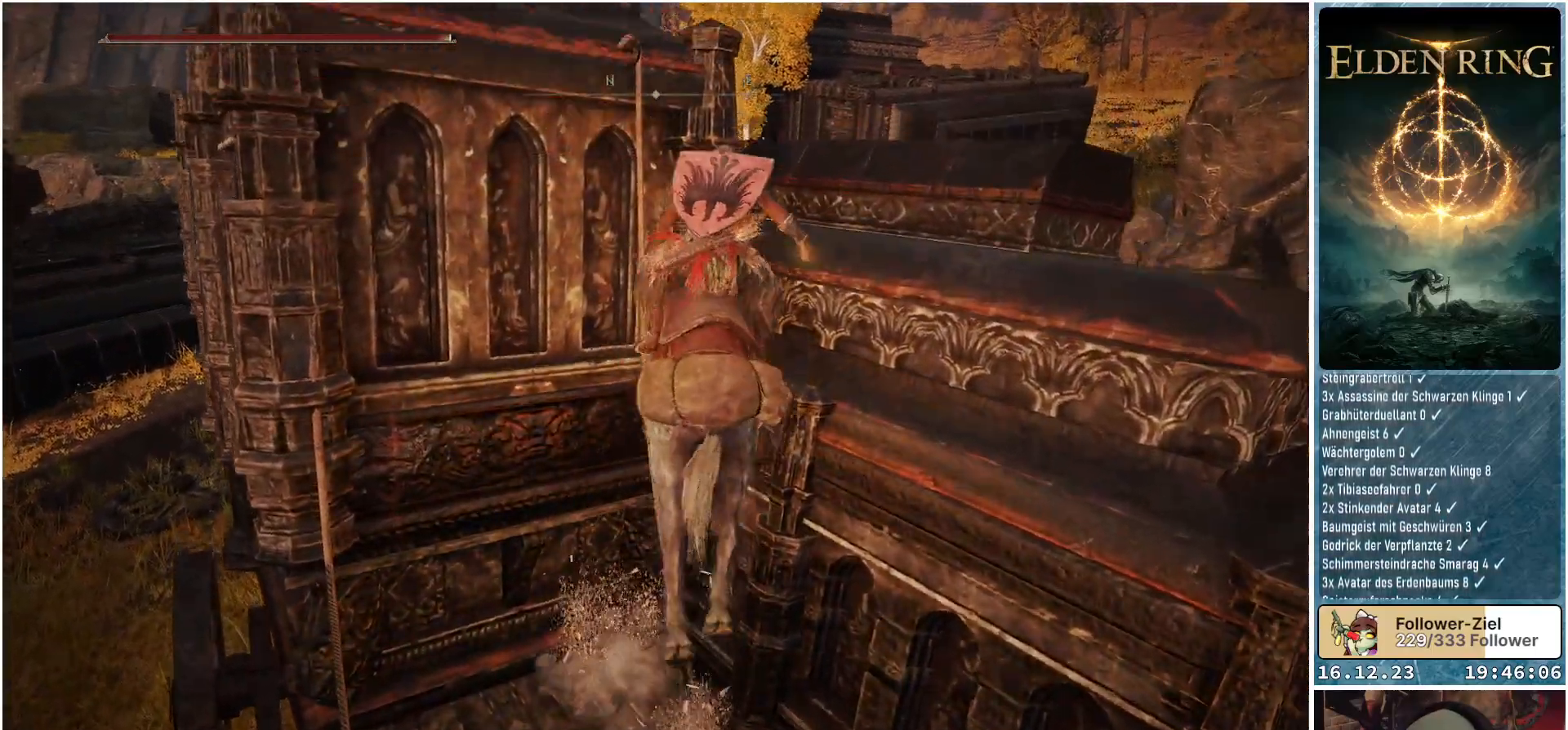
Gameplay with a controller (Xbox layout); each line is a JSON object with the inputs held at the frame after it. "events" lists button and stick changes between this image and that frame as [ms after this image, input, new state], when the widget could be followed in between.
{"buttons": [], "left_stick": "up-right", "right_stick": "center", "events": [[133, "A", "up"]]}
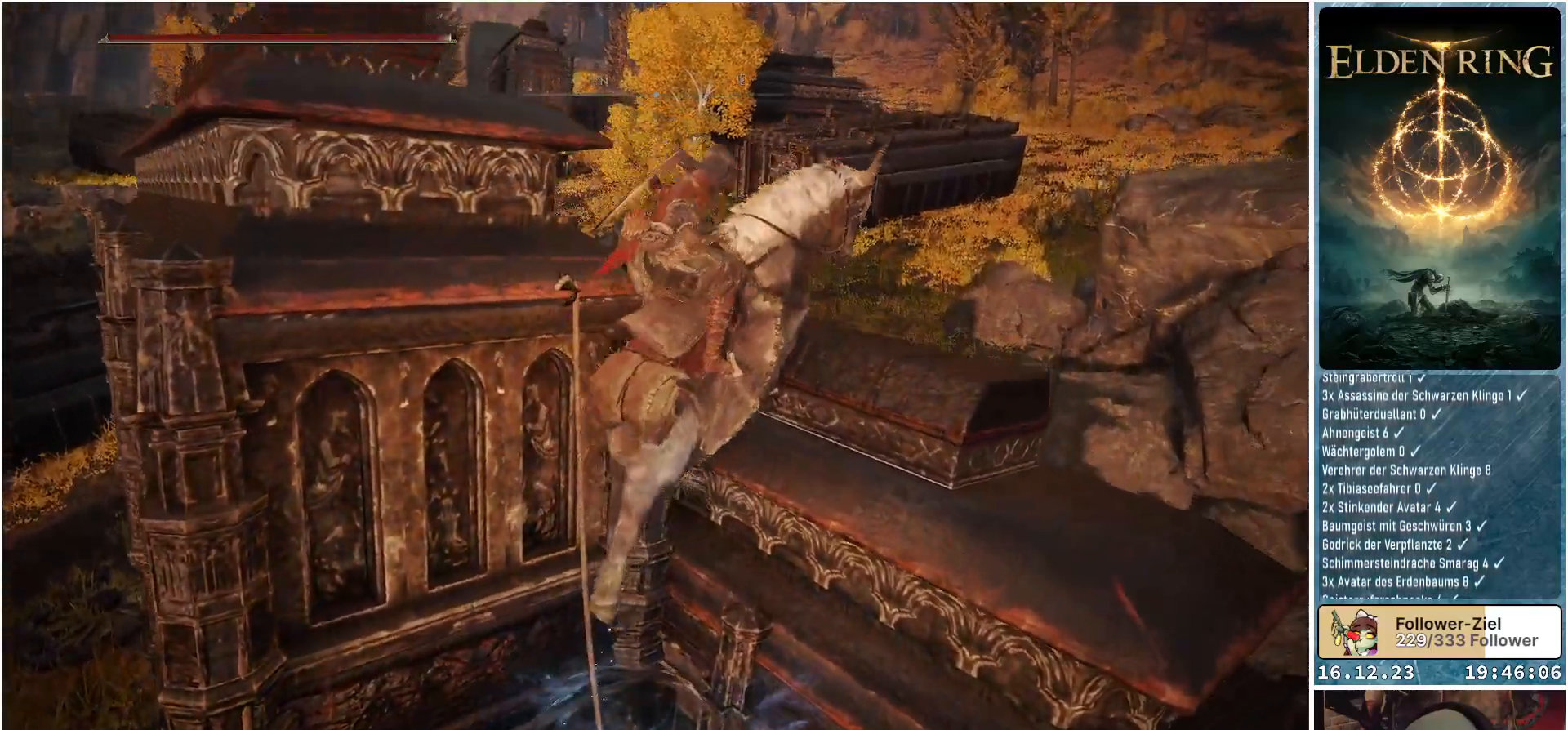
{"buttons": [], "left_stick": "center", "right_stick": "center", "events": [[50, "left_stick", "center"], [83, "right_stick", "down-left"], [200, "right_stick", "left"], [433, "right_stick", "center"]]}
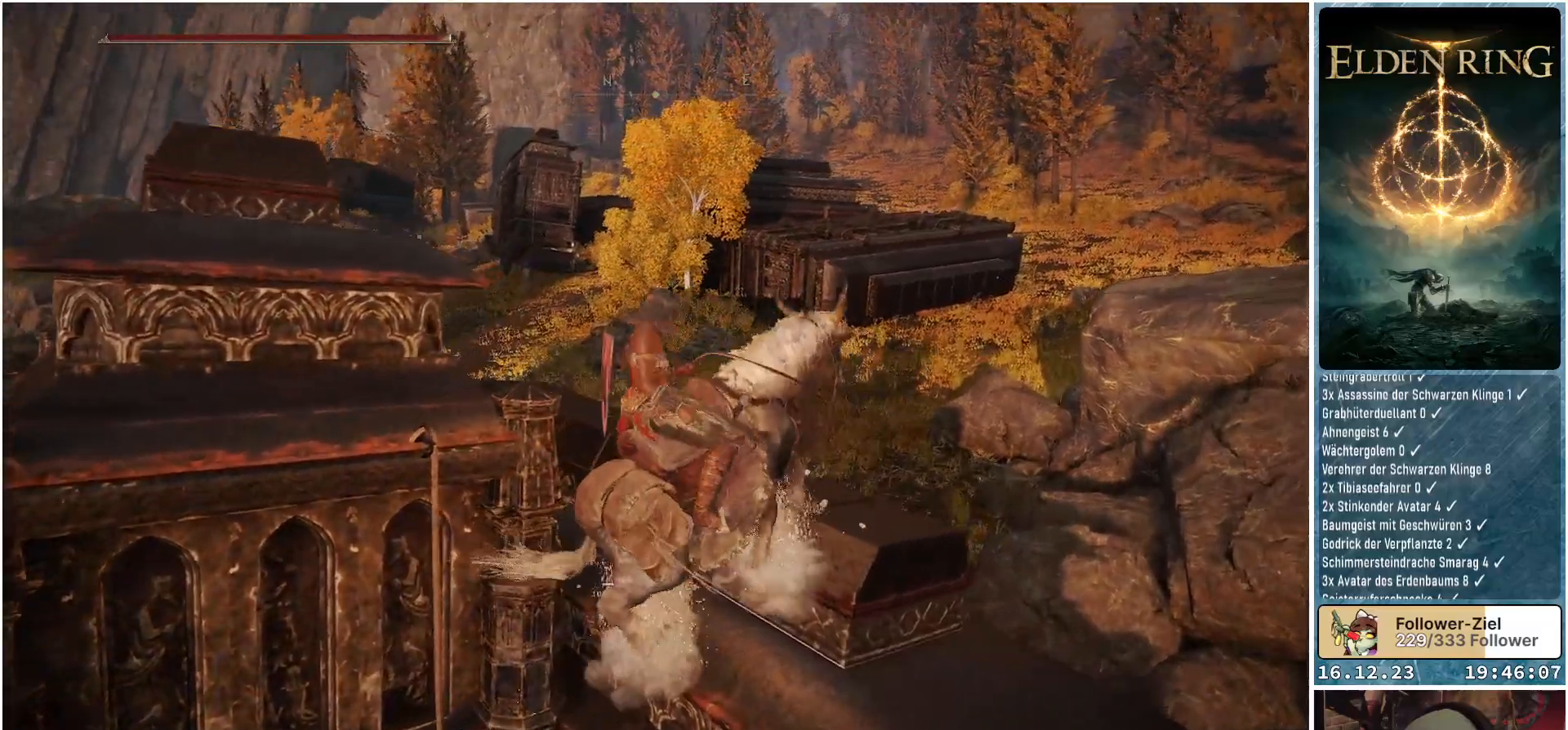
{"buttons": [], "left_stick": "right", "right_stick": "down-right", "events": [[267, "left_stick", "right"], [367, "right_stick", "down"], [433, "right_stick", "down-right"]]}
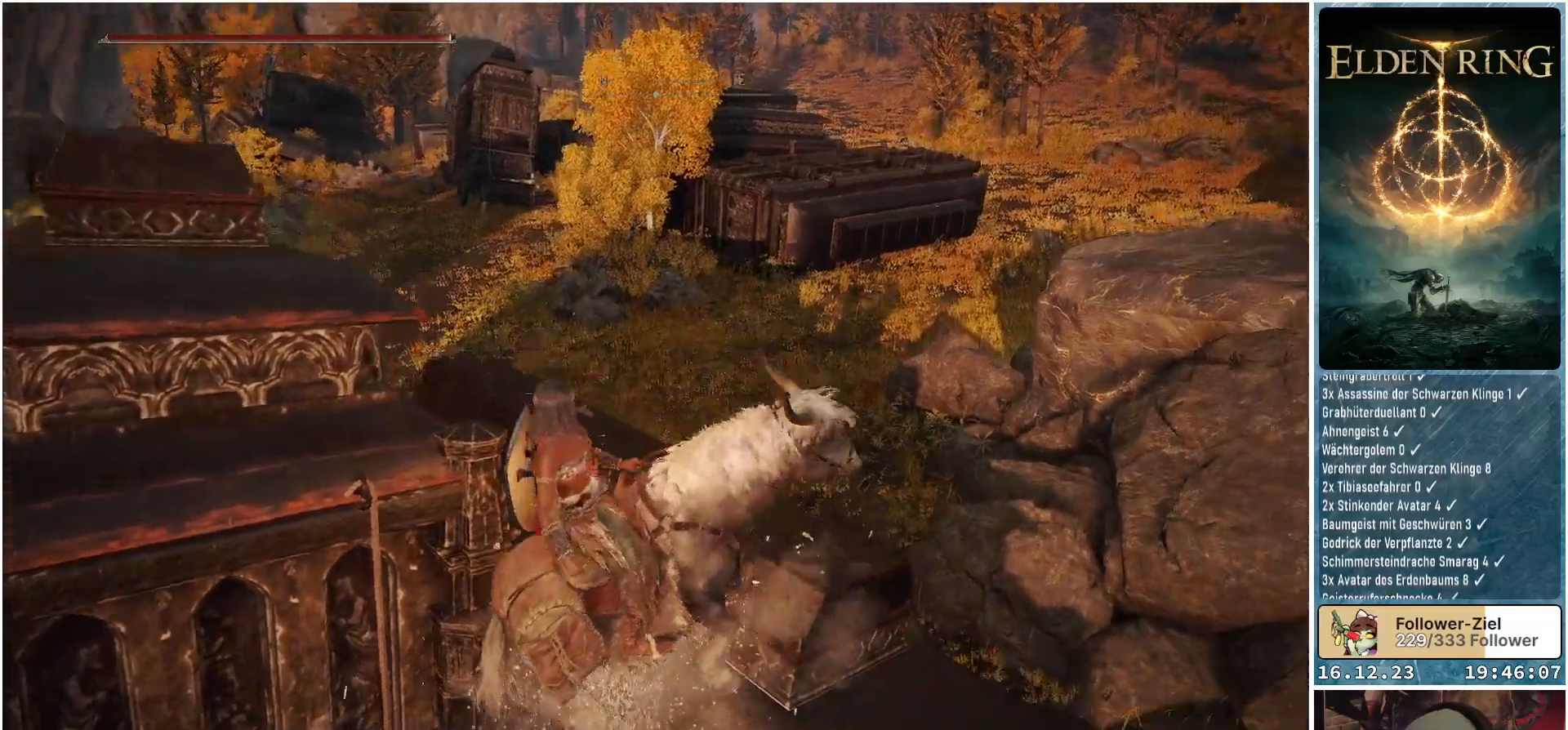
{"buttons": [], "left_stick": "right", "right_stick": "down-left", "events": [[200, "right_stick", "down"], [367, "right_stick", "down-left"]]}
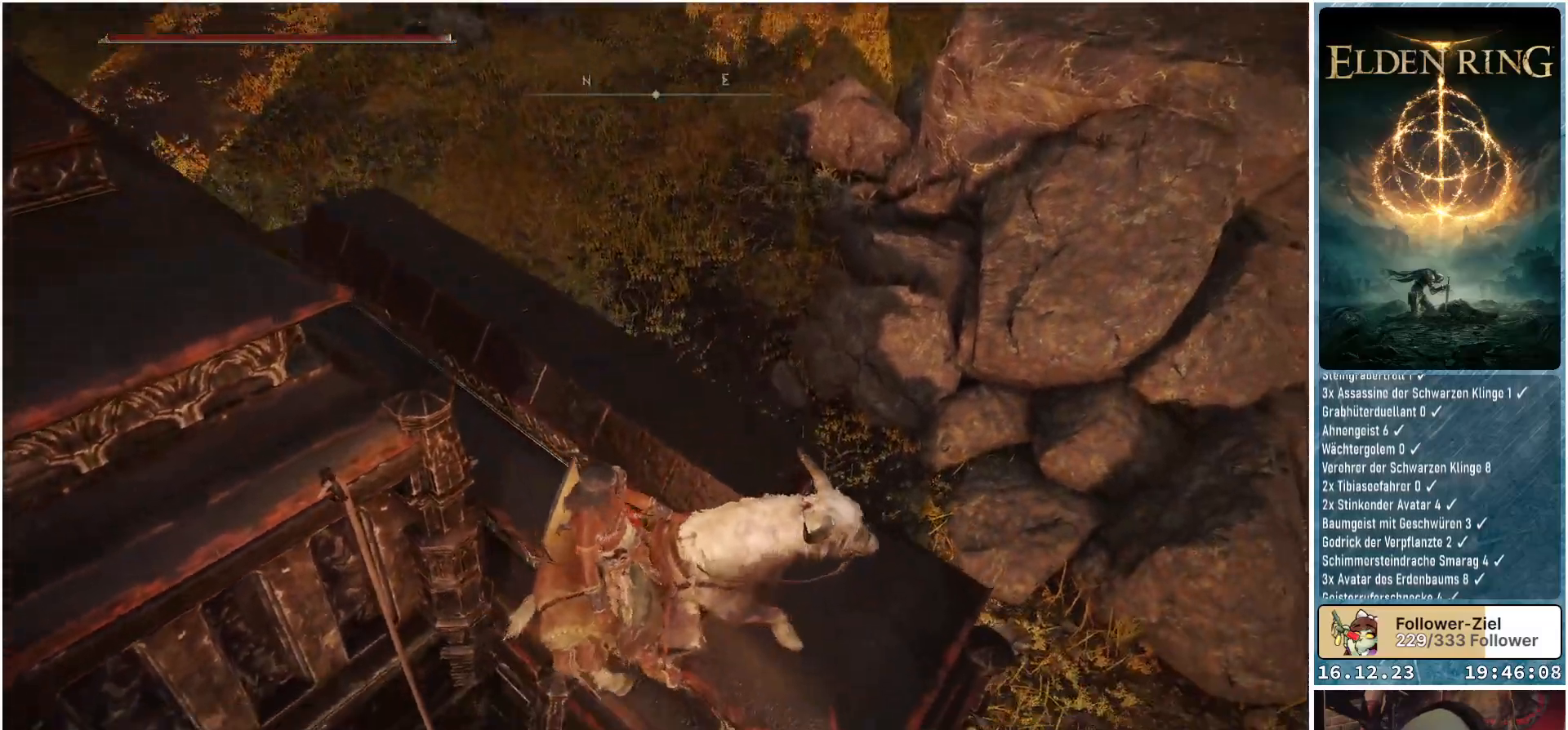
{"buttons": [], "left_stick": "right", "right_stick": "down-left", "events": []}
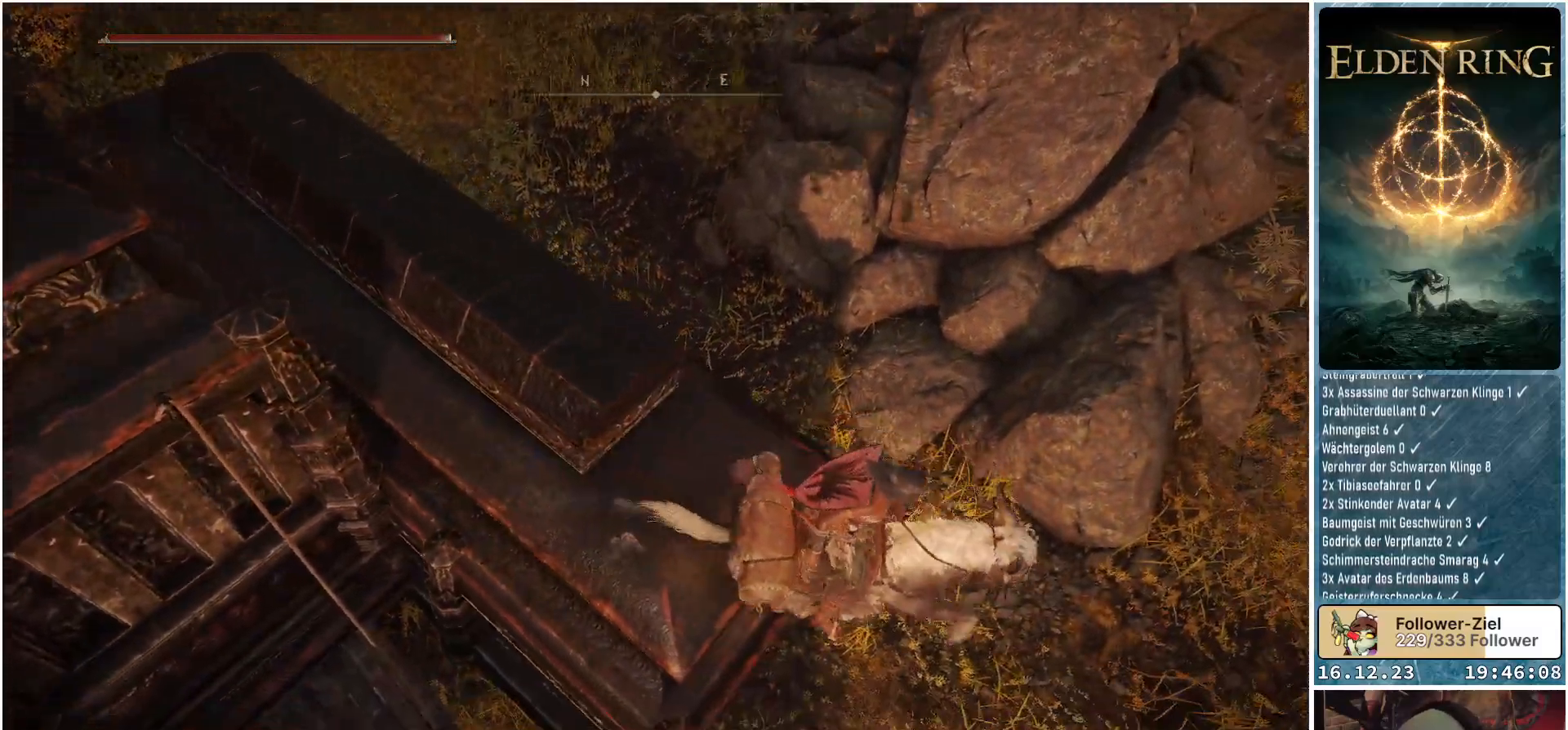
{"buttons": [], "left_stick": "up-left", "right_stick": "up-left", "events": [[33, "right_stick", "left"], [200, "left_stick", "up-right"], [333, "left_stick", "up"], [350, "right_stick", "up-left"], [500, "left_stick", "up-left"]]}
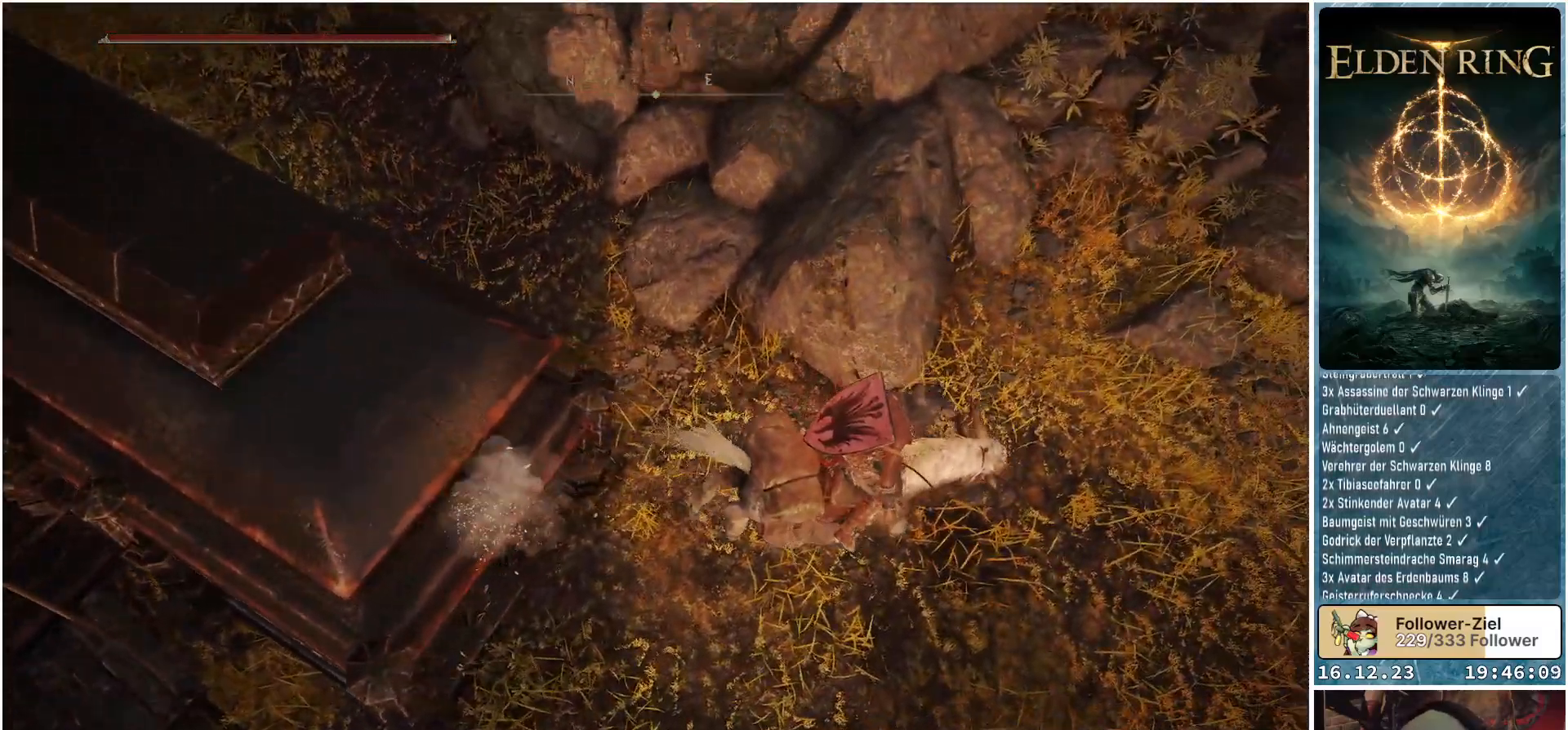
{"buttons": [], "left_stick": "up-left", "right_stick": "up-left", "events": []}
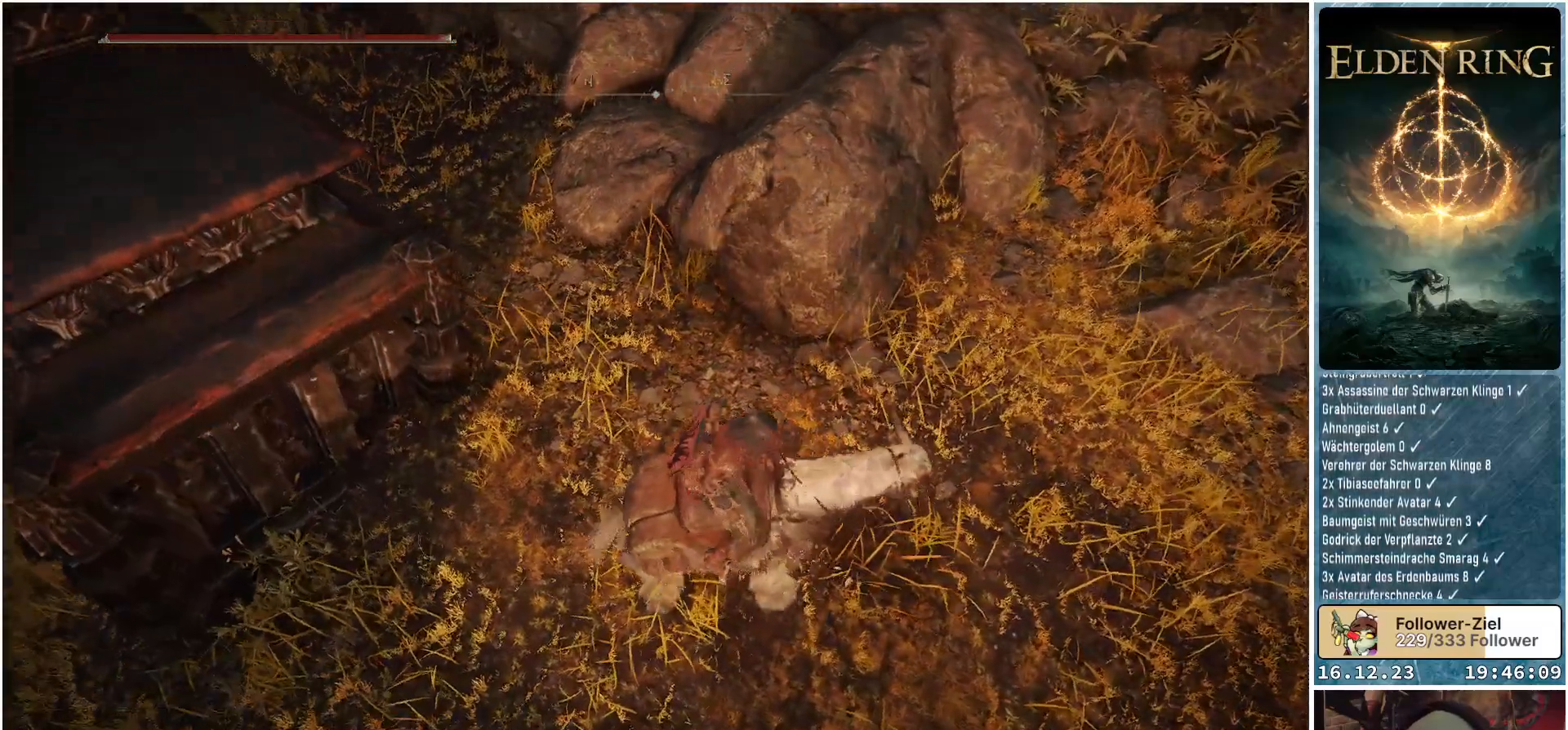
{"buttons": [], "left_stick": "up", "right_stick": "up-left", "events": [[250, "left_stick", "up"]]}
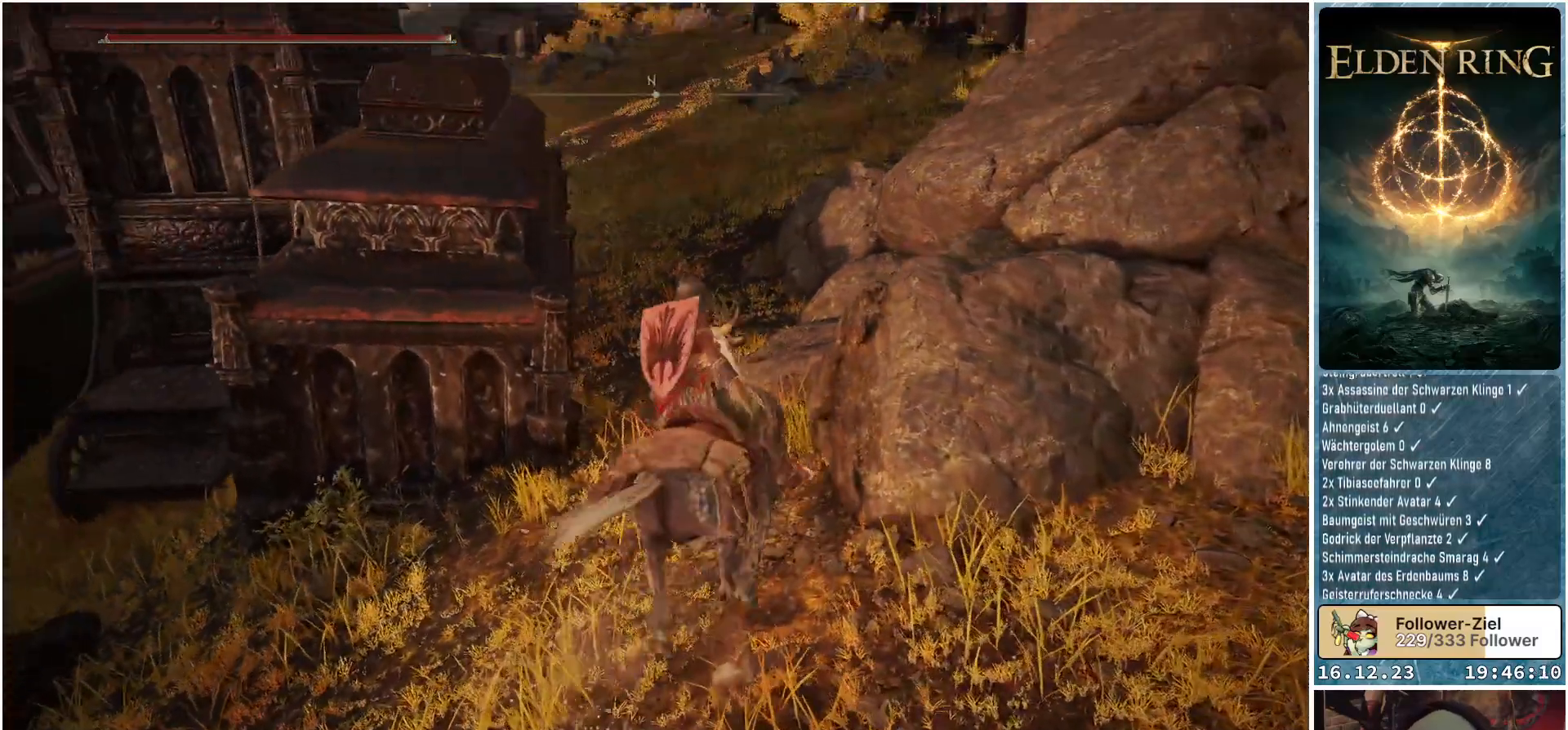
{"buttons": [], "left_stick": "up", "right_stick": "center", "events": [[83, "right_stick", "center"]]}
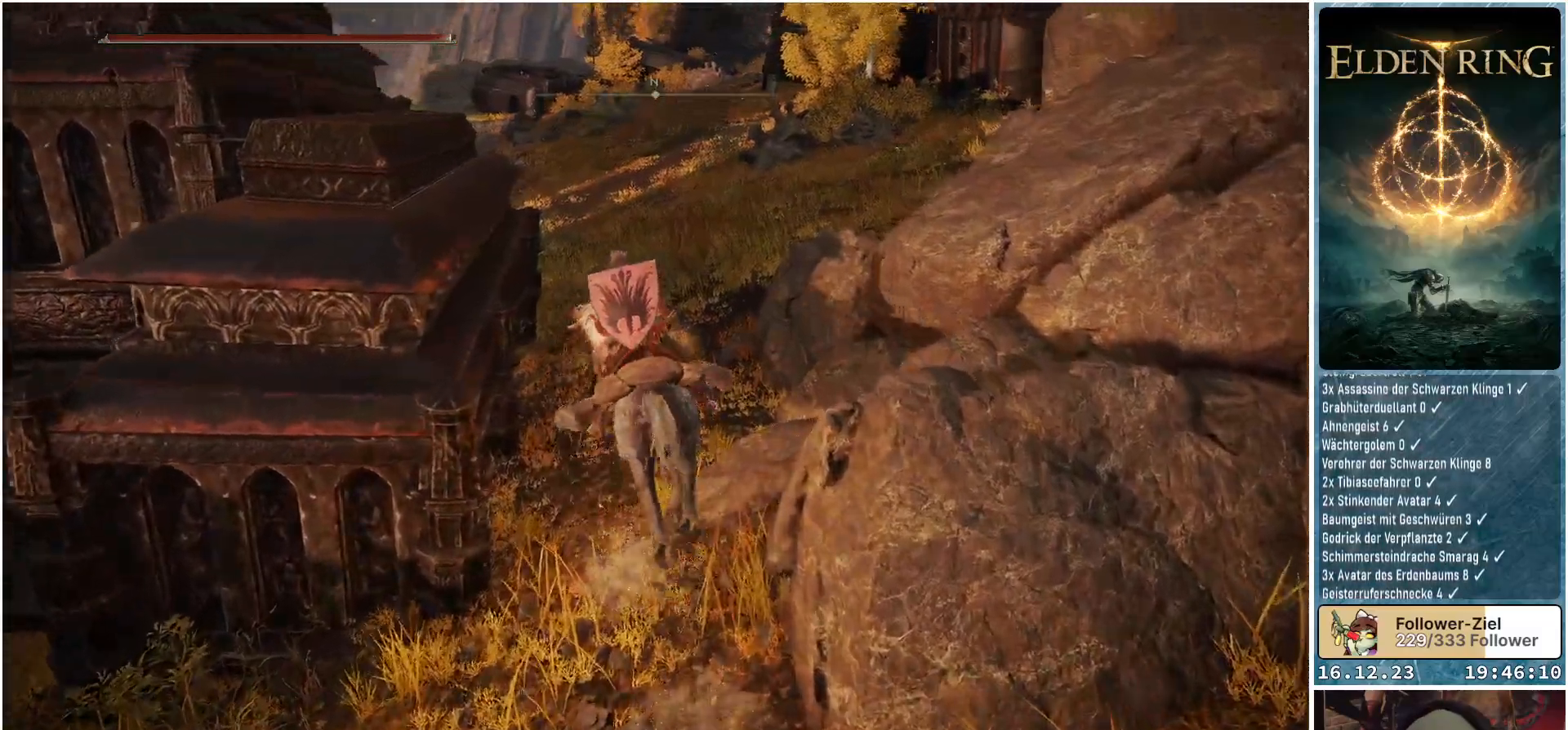
{"buttons": [], "left_stick": "up", "right_stick": "down-left", "events": [[433, "right_stick", "down-left"]]}
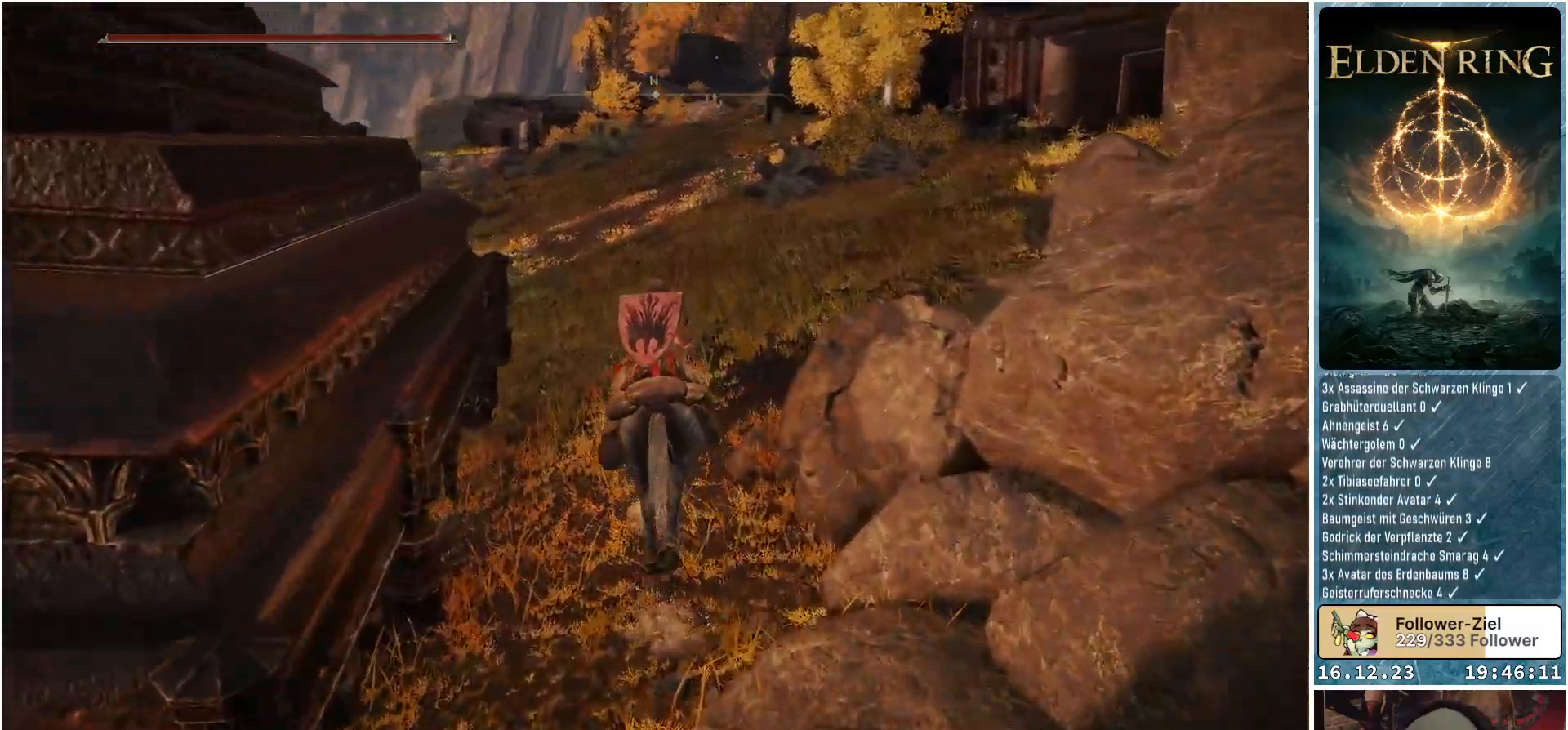
{"buttons": [], "left_stick": "up", "right_stick": "down-left", "events": []}
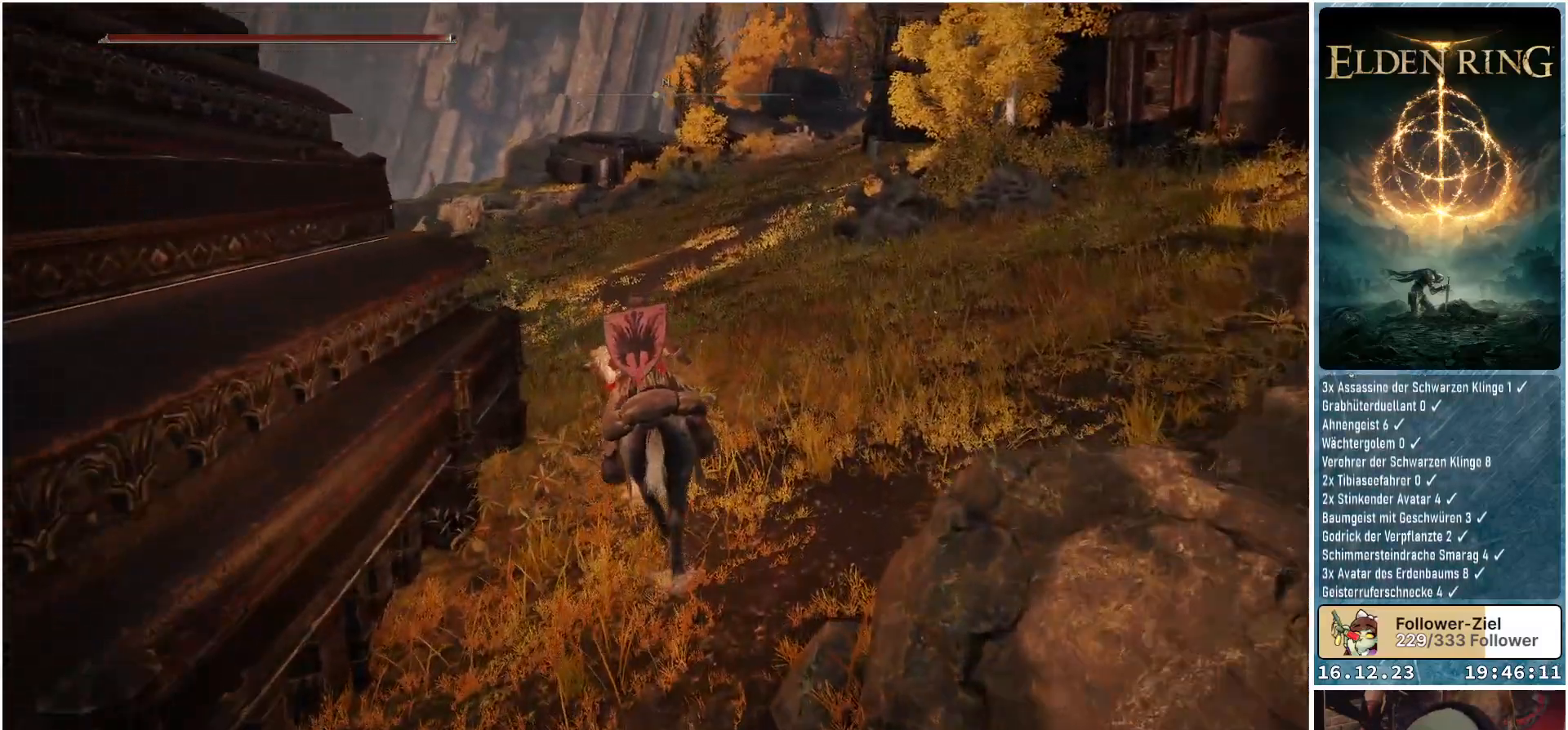
{"buttons": [], "left_stick": "up", "right_stick": "down-left", "events": []}
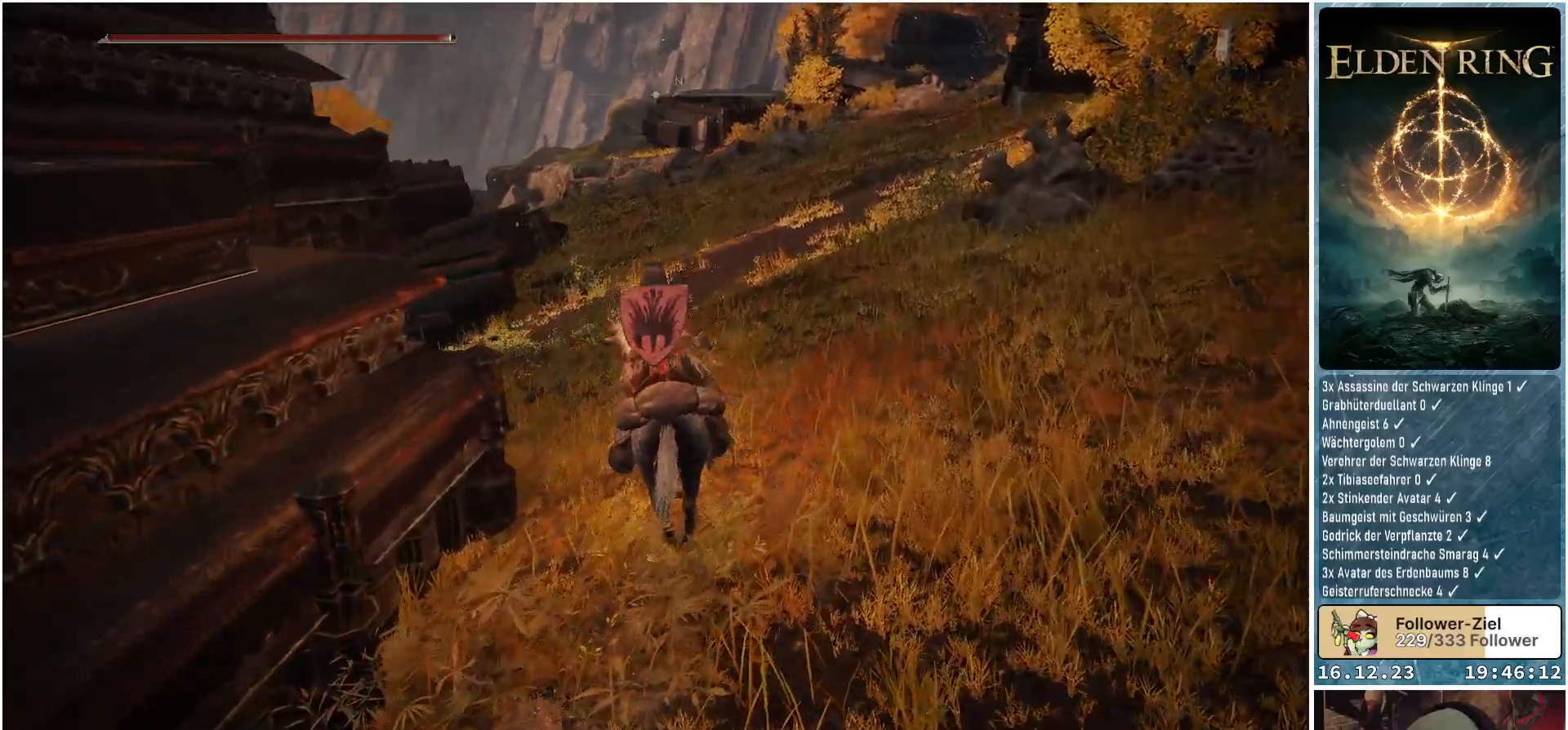
{"buttons": [], "left_stick": "up-right", "right_stick": "down-left", "events": [[317, "left_stick", "up-right"]]}
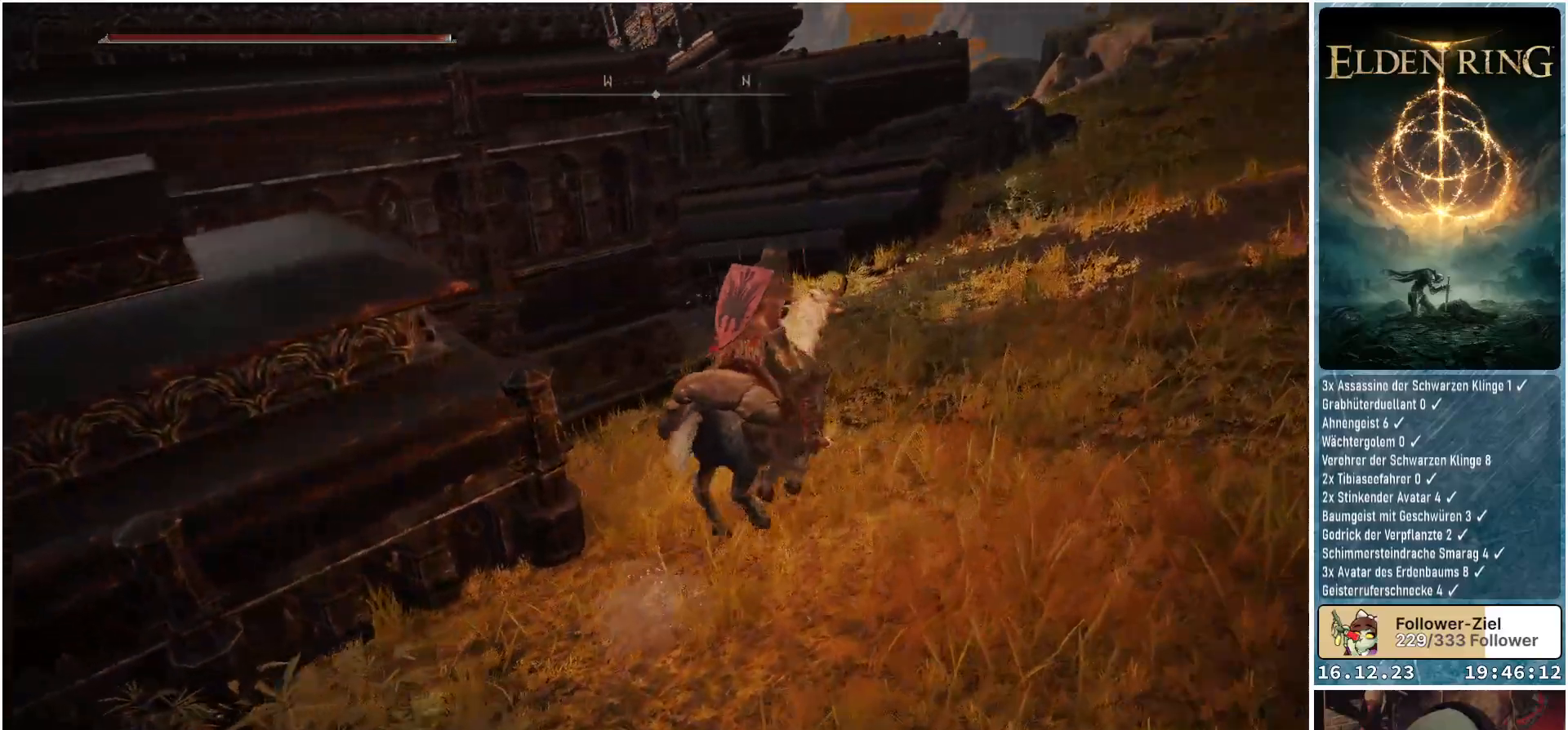
{"buttons": [], "left_stick": "right", "right_stick": "center", "events": [[267, "left_stick", "right"], [450, "right_stick", "center"]]}
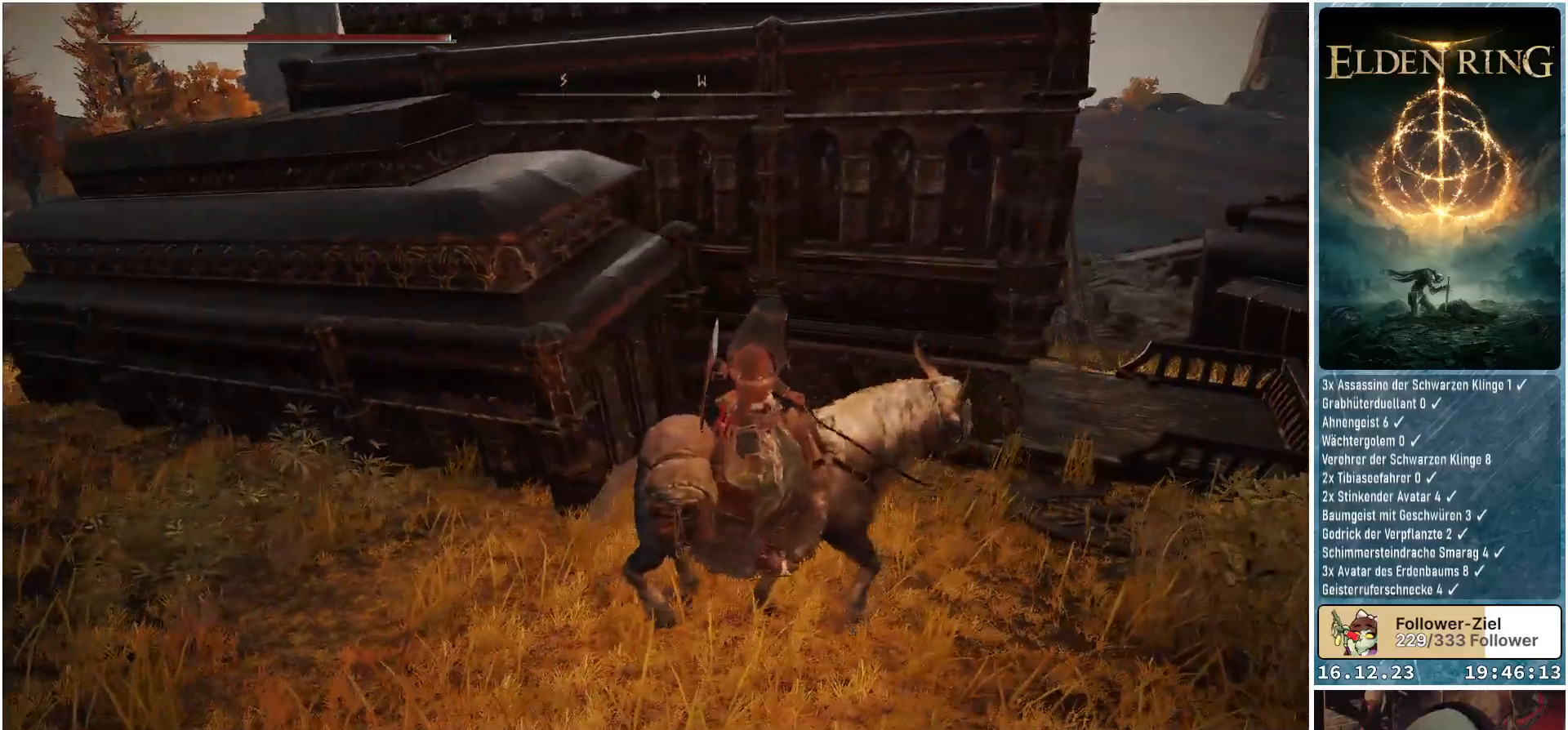
{"buttons": [], "left_stick": "right", "right_stick": "center", "events": []}
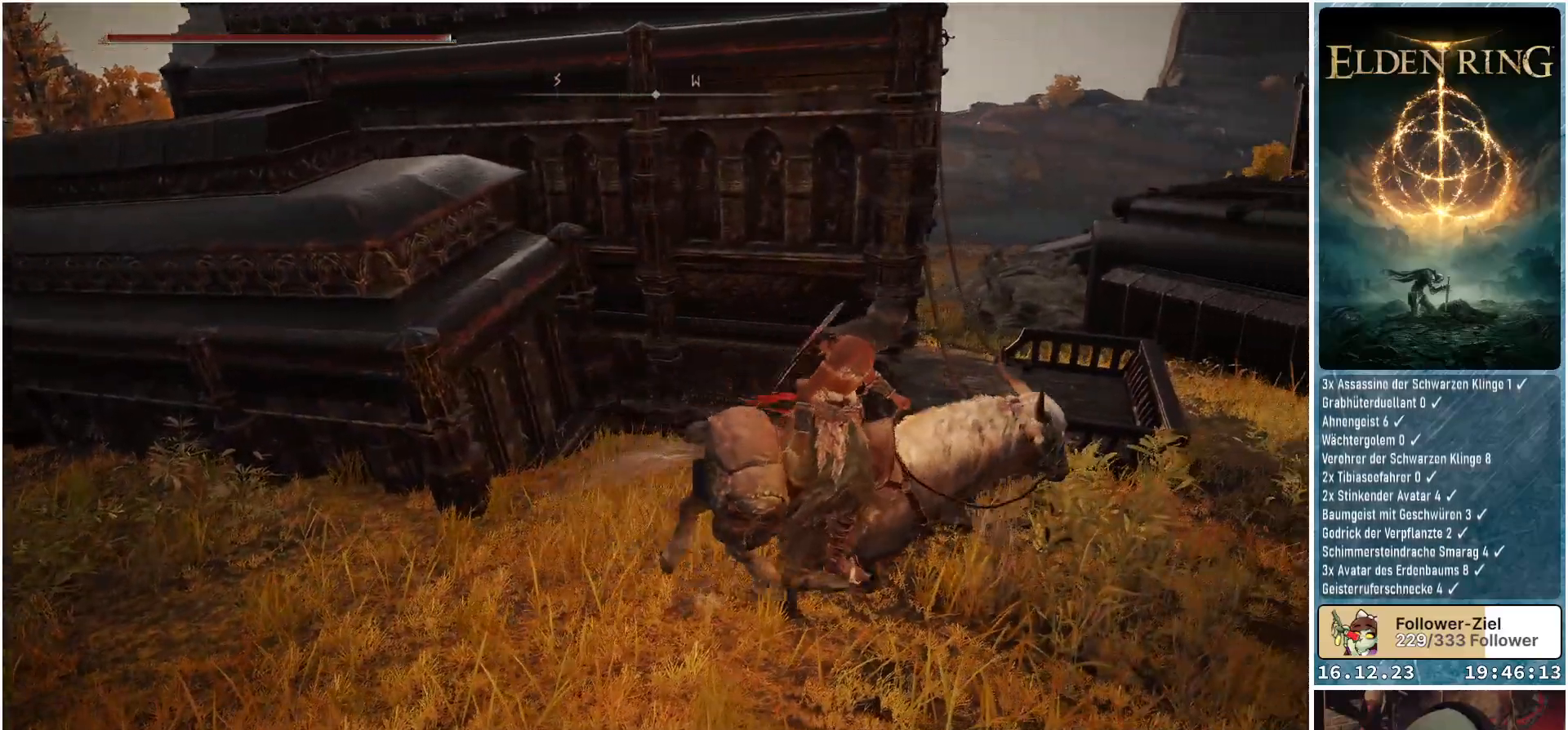
{"buttons": [], "left_stick": "up-right", "right_stick": "down-left", "events": [[250, "right_stick", "down-left"], [267, "left_stick", "up-right"]]}
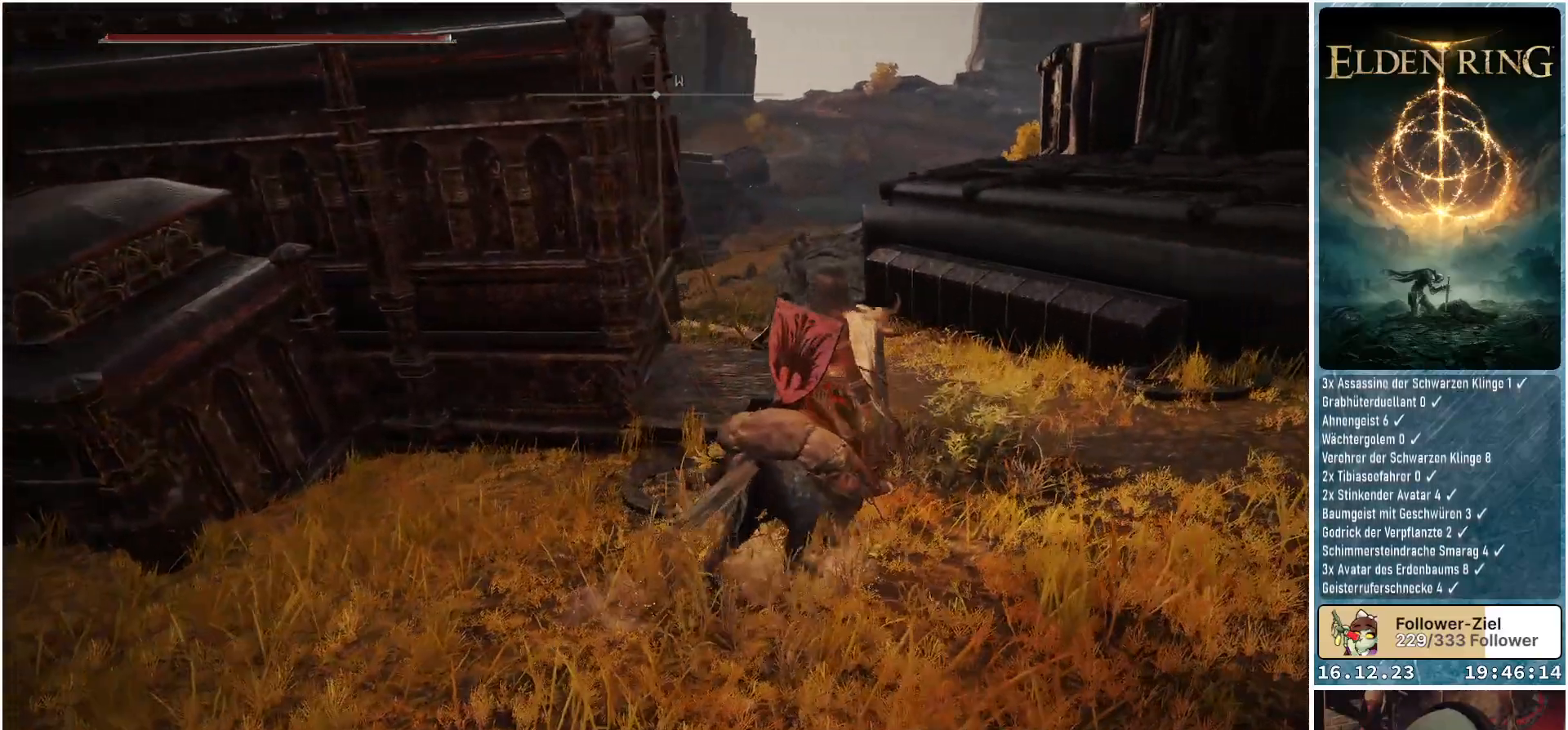
{"buttons": [], "left_stick": "up-right", "right_stick": "center", "events": [[367, "right_stick", "center"]]}
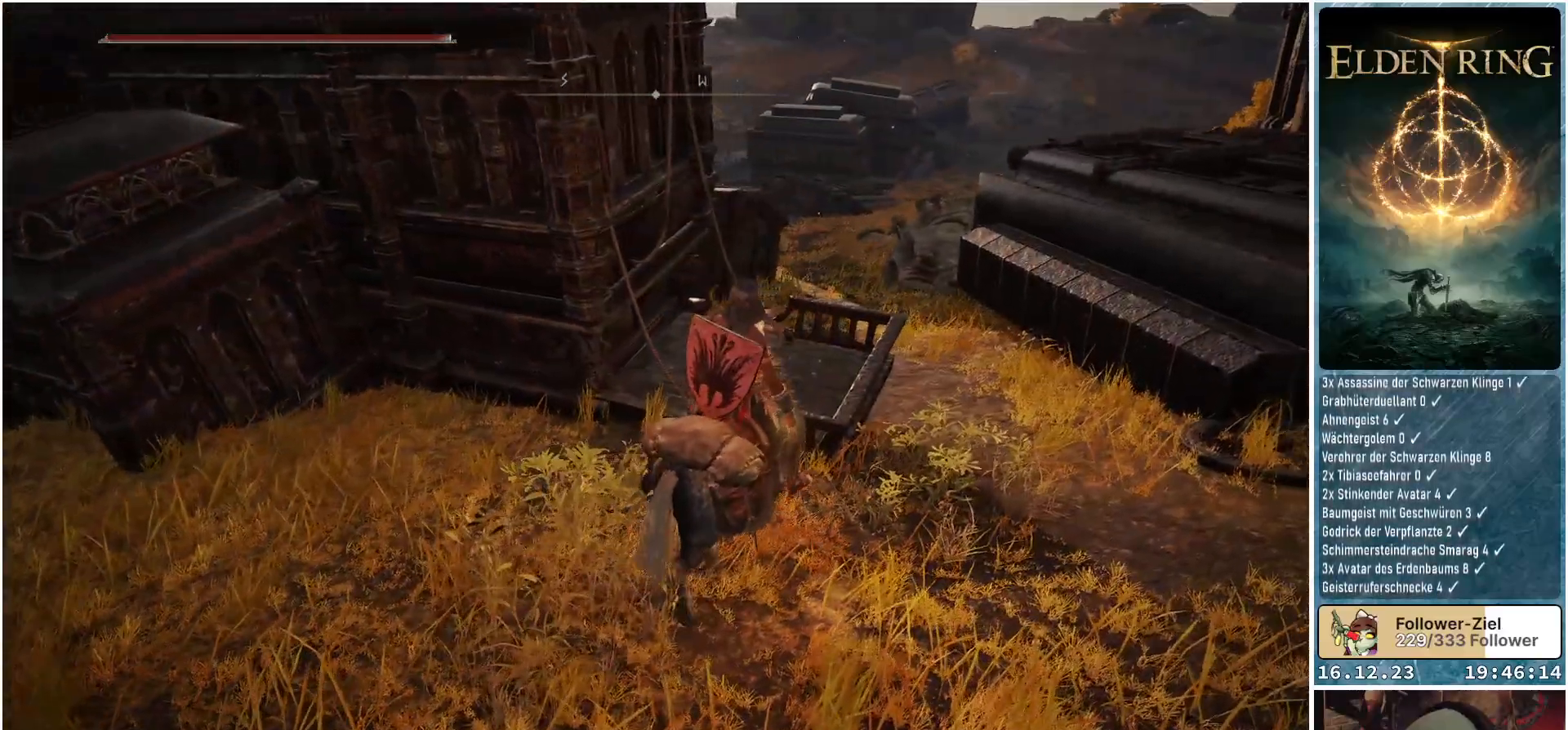
{"buttons": [], "left_stick": "up", "right_stick": "center", "events": [[67, "left_stick", "center"], [450, "left_stick", "up"]]}
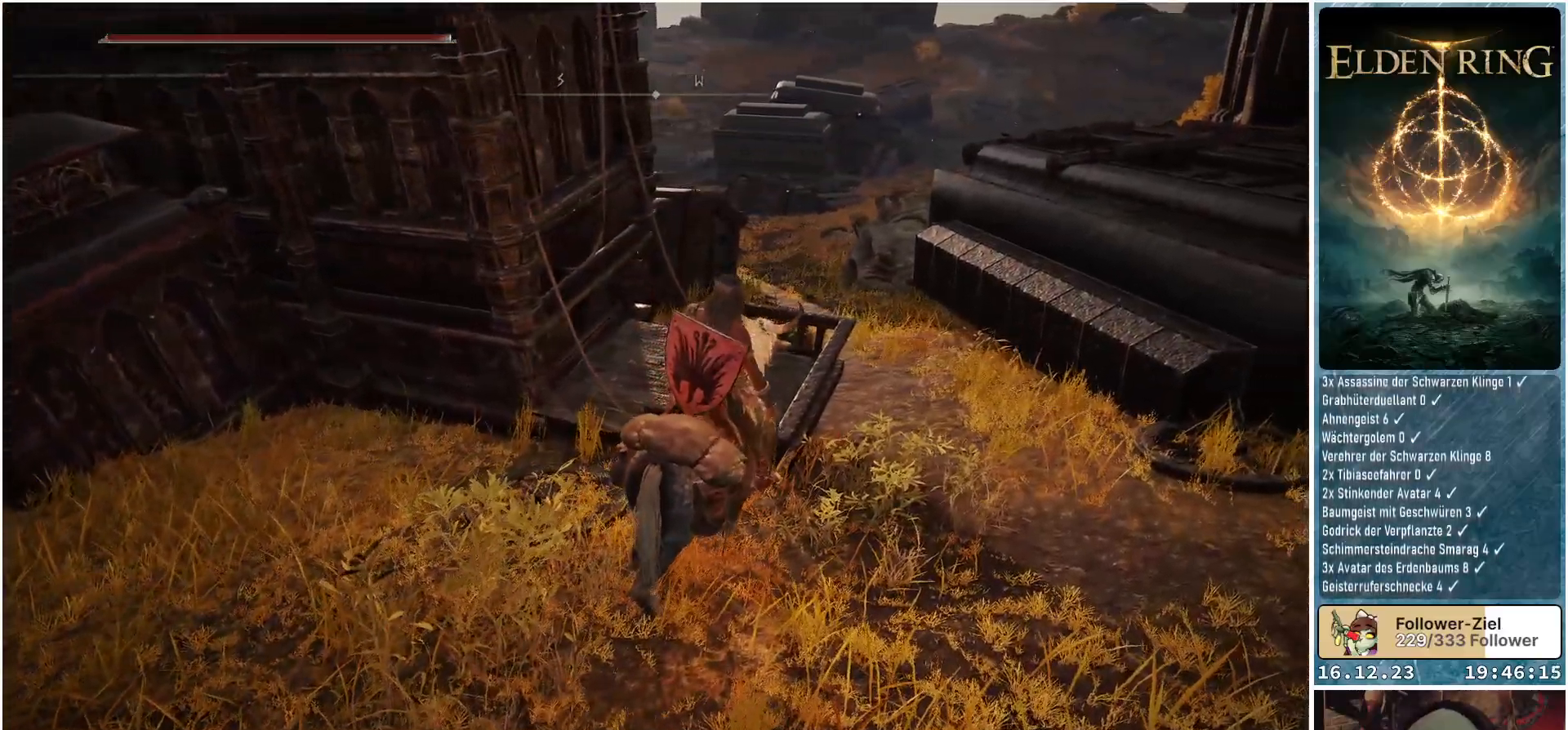
{"buttons": [], "left_stick": "up", "right_stick": "center", "events": []}
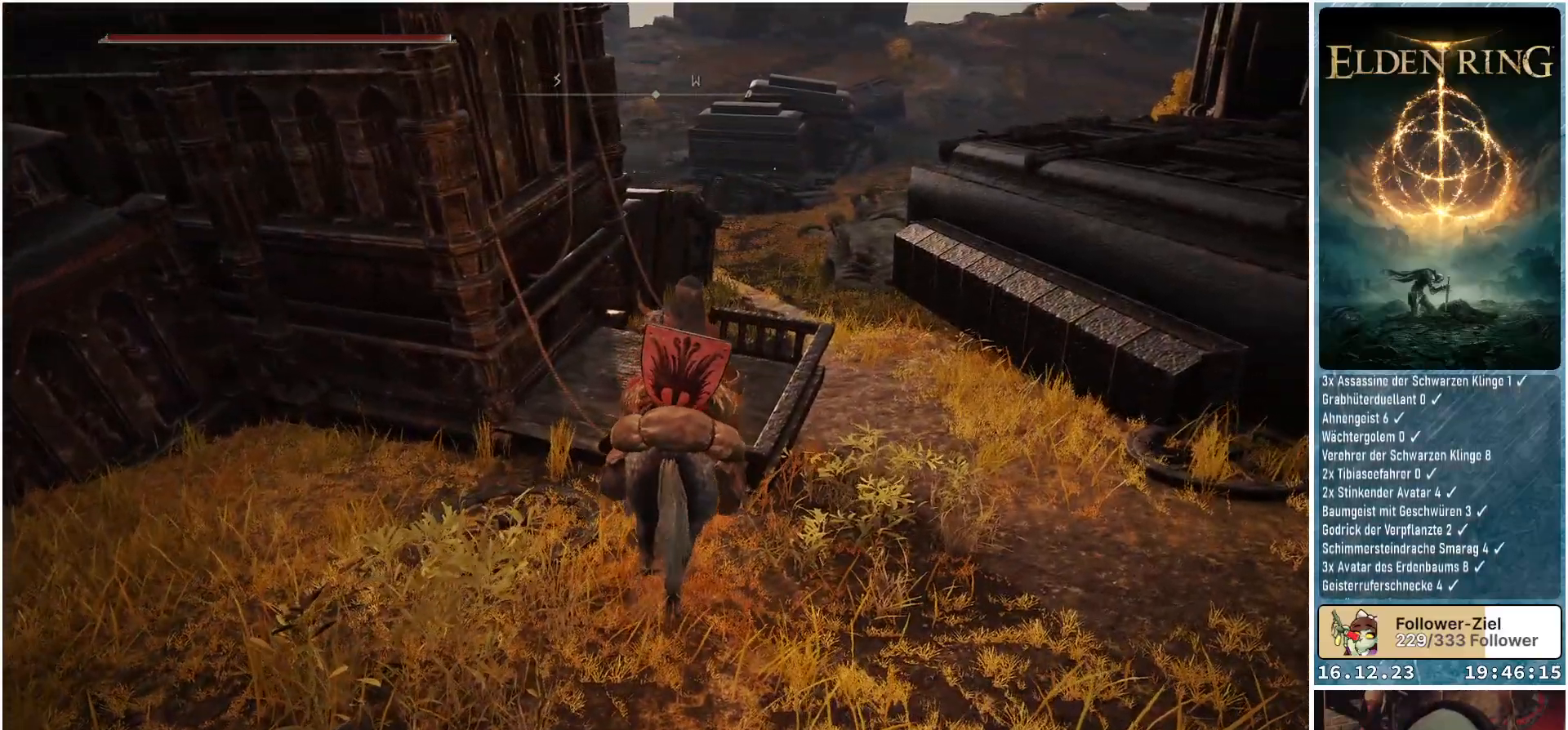
{"buttons": [], "left_stick": "up", "right_stick": "right", "events": [[100, "right_stick", "right"]]}
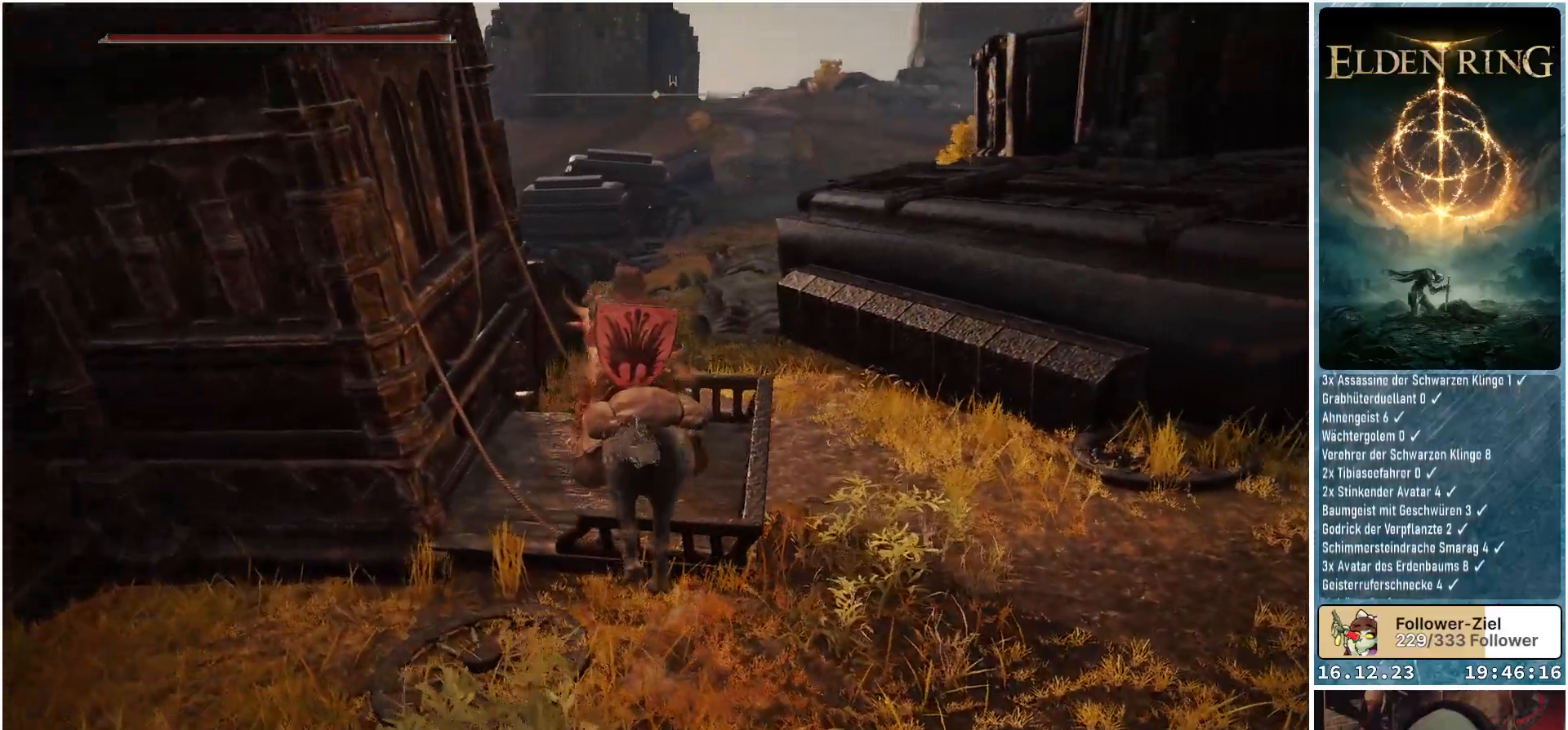
{"buttons": [], "left_stick": "up", "right_stick": "down-right", "events": [[150, "left_stick", "center"], [150, "right_stick", "down-right"], [450, "left_stick", "up"]]}
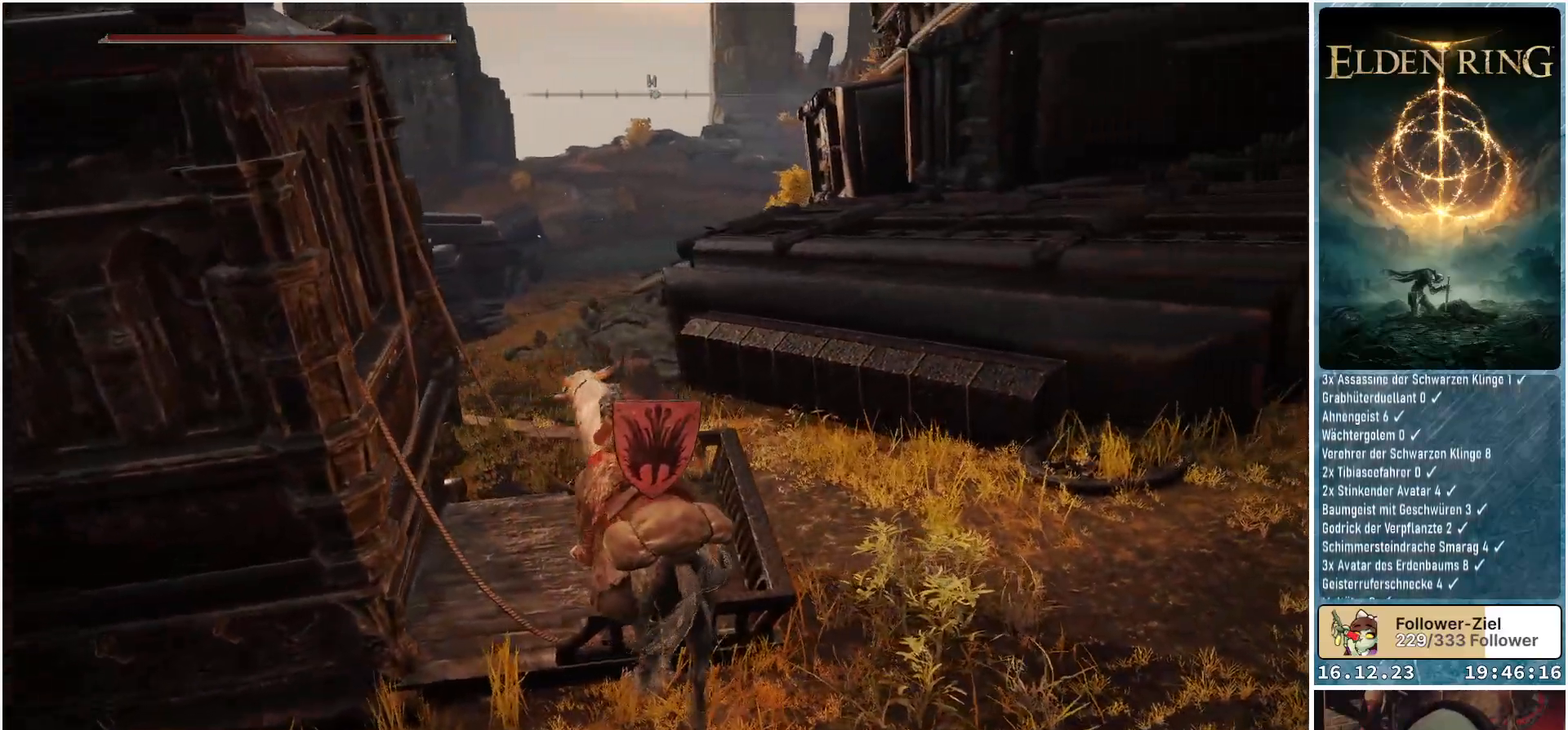
{"buttons": [], "left_stick": "up", "right_stick": "center", "events": [[167, "right_stick", "right"], [417, "right_stick", "center"]]}
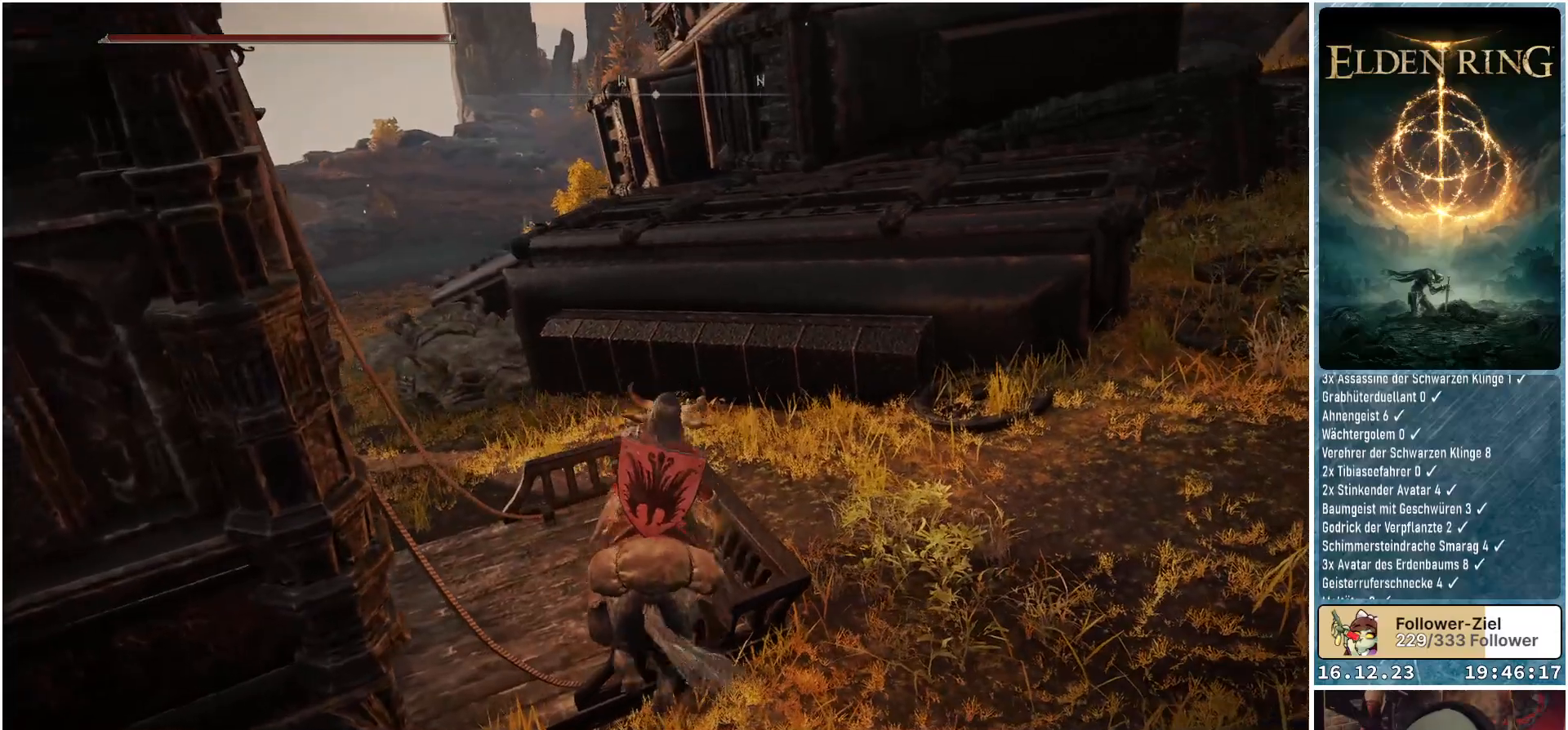
{"buttons": [], "left_stick": "up", "right_stick": "center", "events": [[267, "A", "down"], [367, "A", "up"]]}
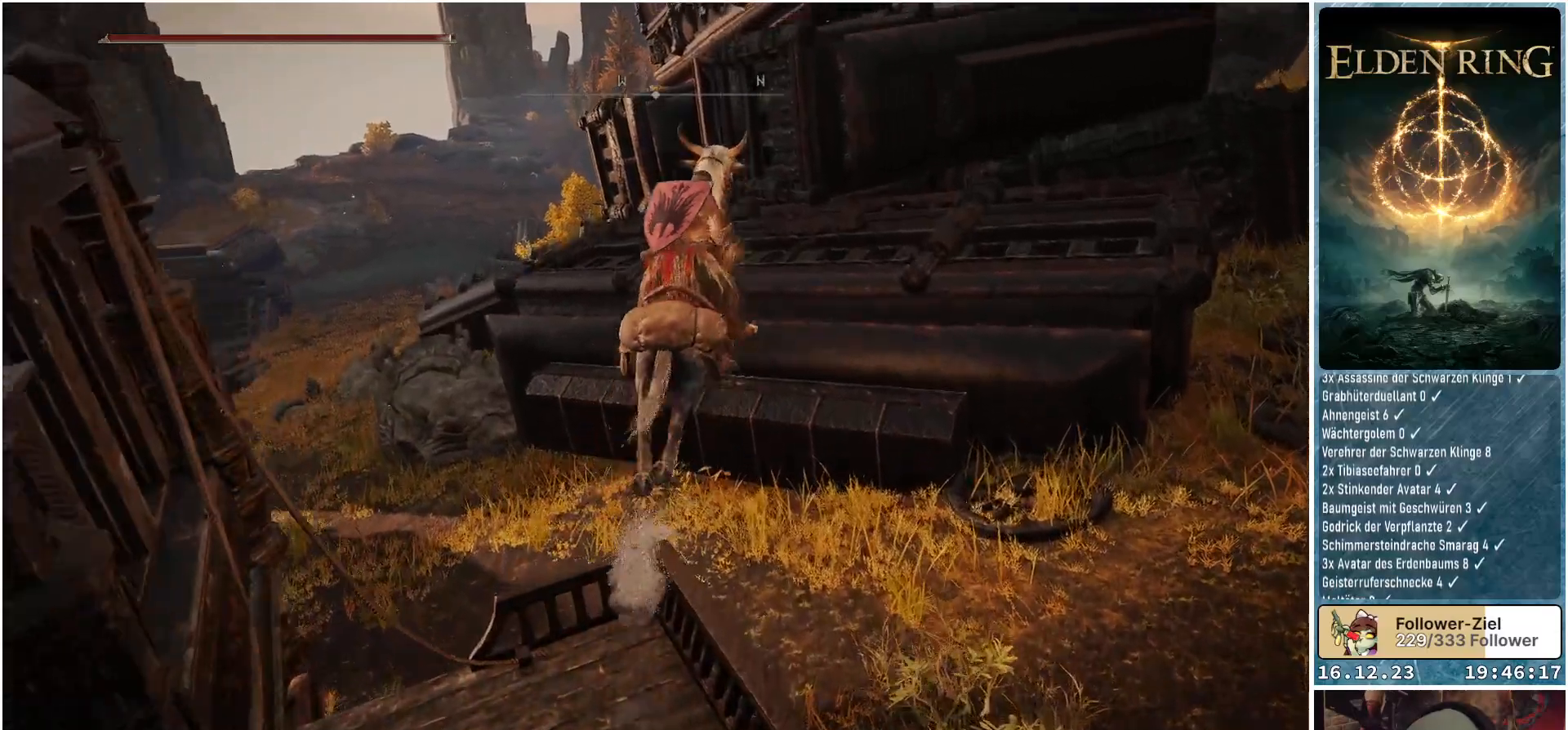
{"buttons": [], "left_stick": "center", "right_stick": "down-right", "events": [[433, "left_stick", "center"], [467, "right_stick", "down-right"]]}
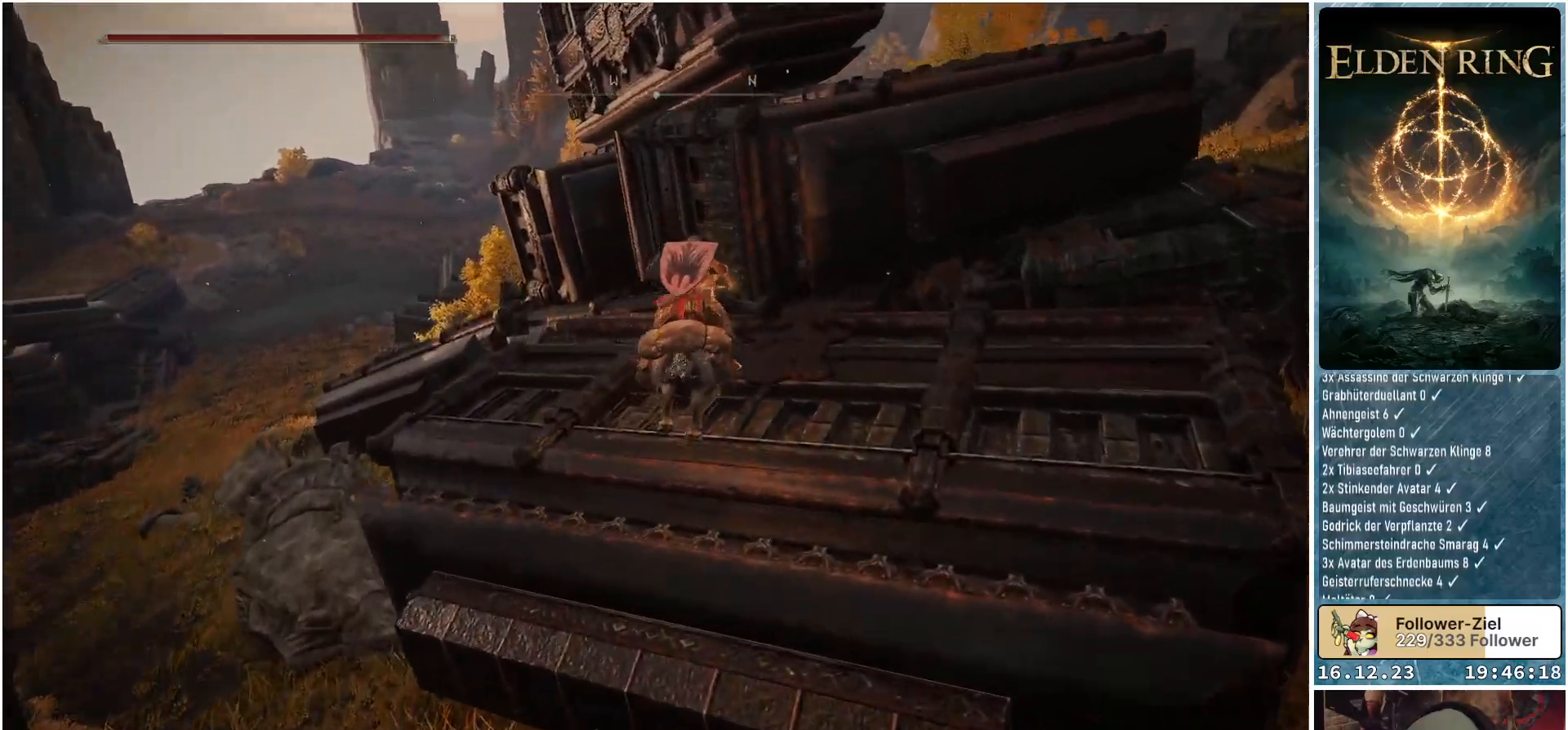
{"buttons": [], "left_stick": "up", "right_stick": "center", "events": [[100, "right_stick", "up-right"], [300, "right_stick", "center"], [500, "left_stick", "up"]]}
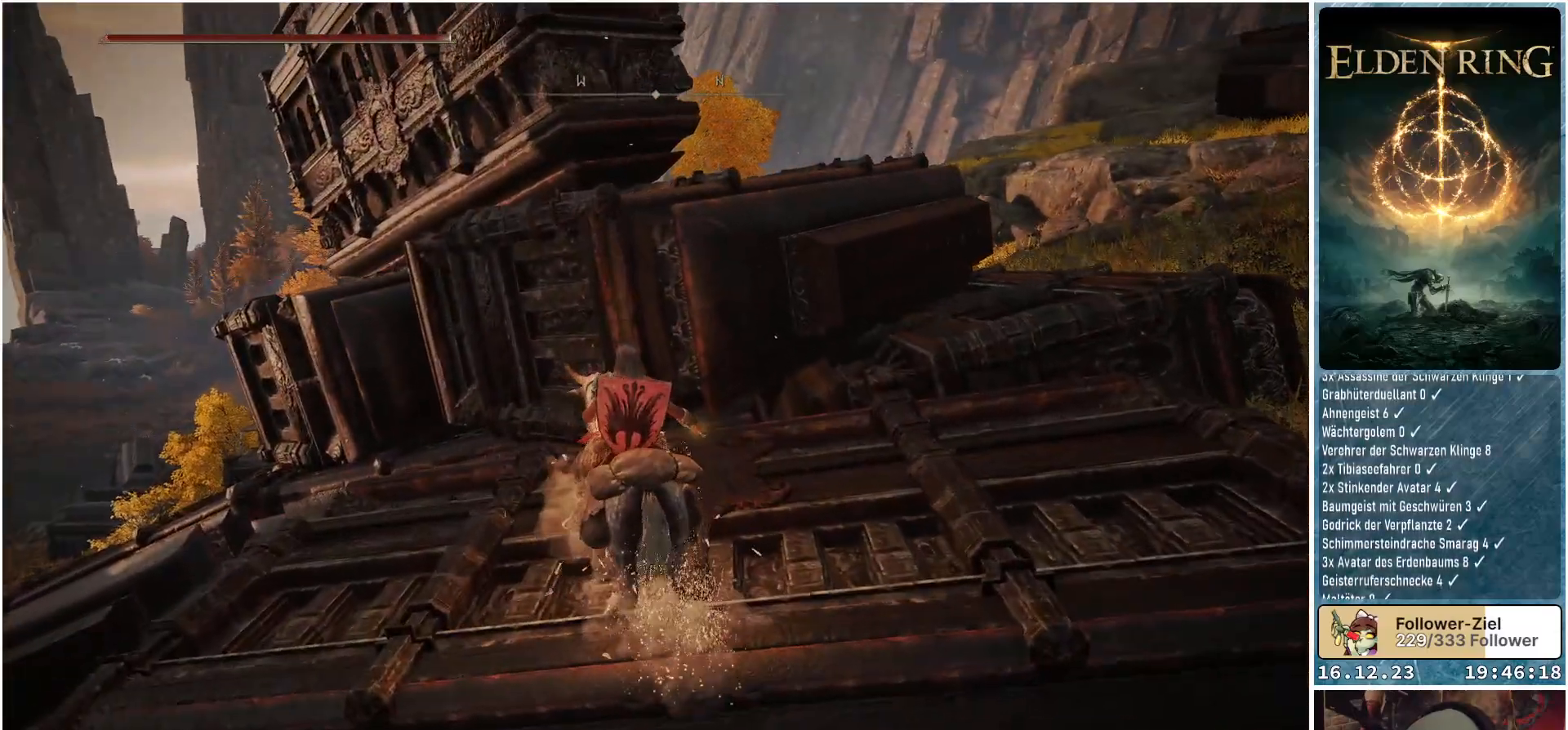
{"buttons": ["A"], "left_stick": "up", "right_stick": "center", "events": [[133, "A", "down"], [233, "A", "up"], [500, "A", "down"]]}
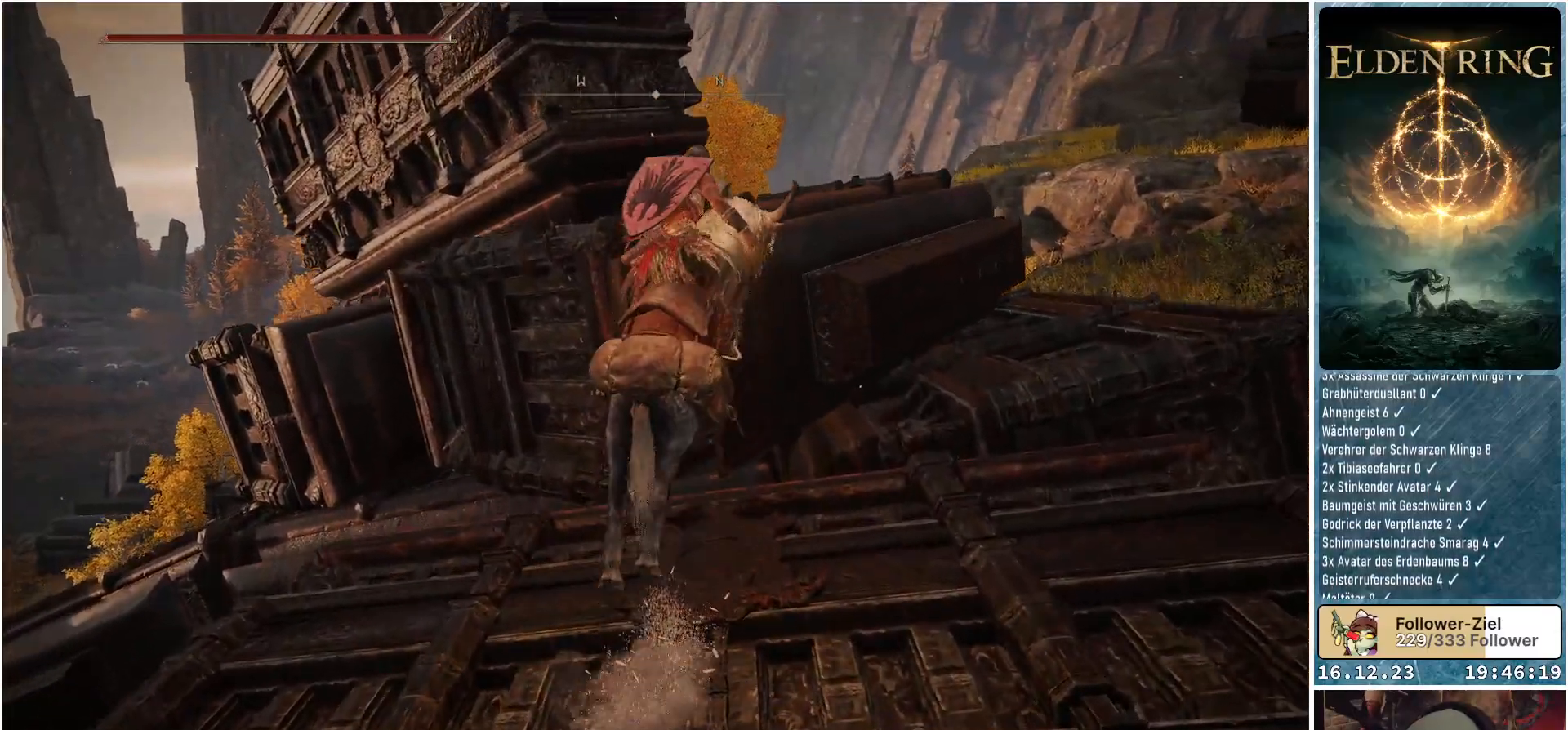
{"buttons": [], "left_stick": "up", "right_stick": "down-left", "events": [[100, "A", "up"], [500, "right_stick", "down-left"]]}
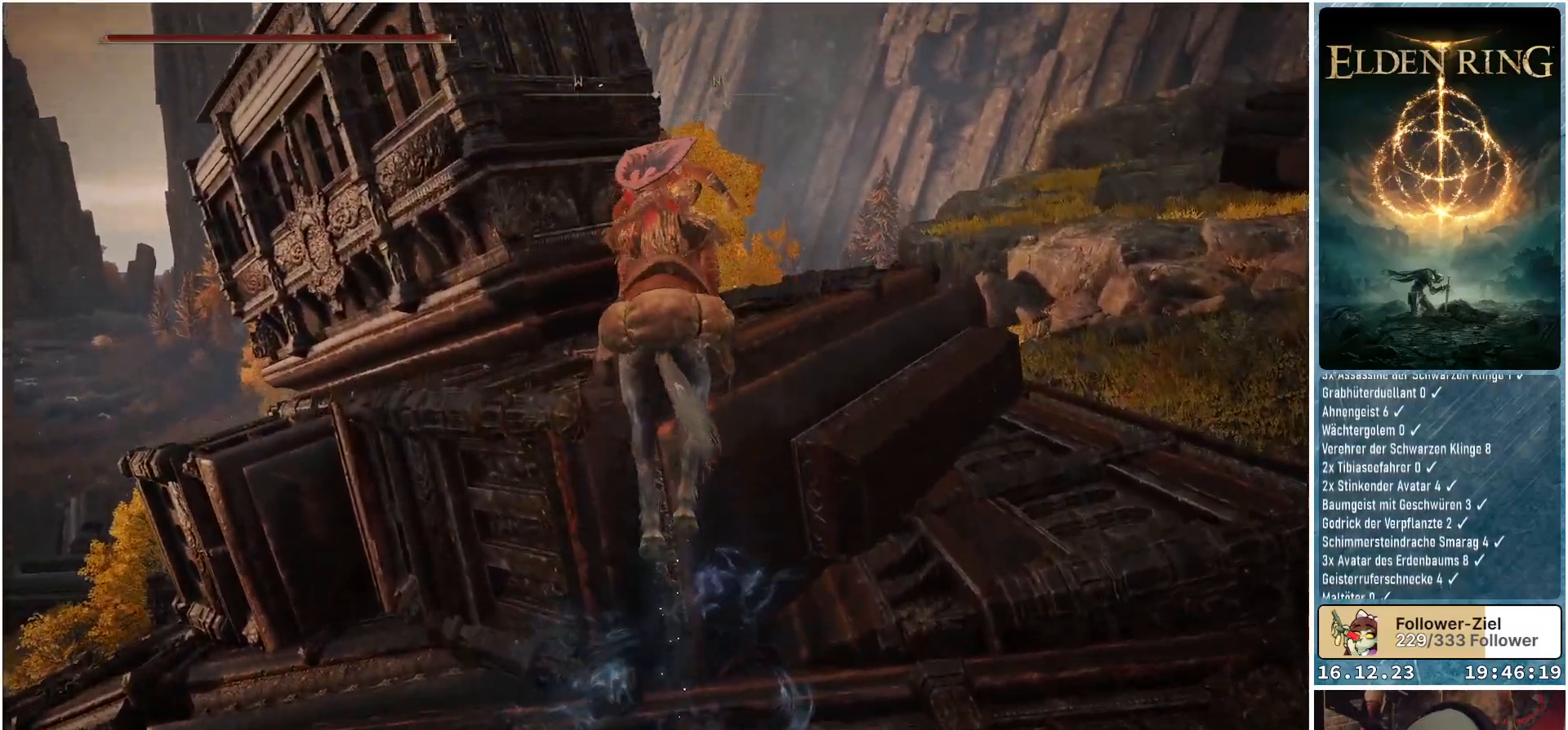
{"buttons": [], "left_stick": "up-right", "right_stick": "center", "events": [[117, "left_stick", "center"], [483, "left_stick", "up-right"], [500, "right_stick", "center"]]}
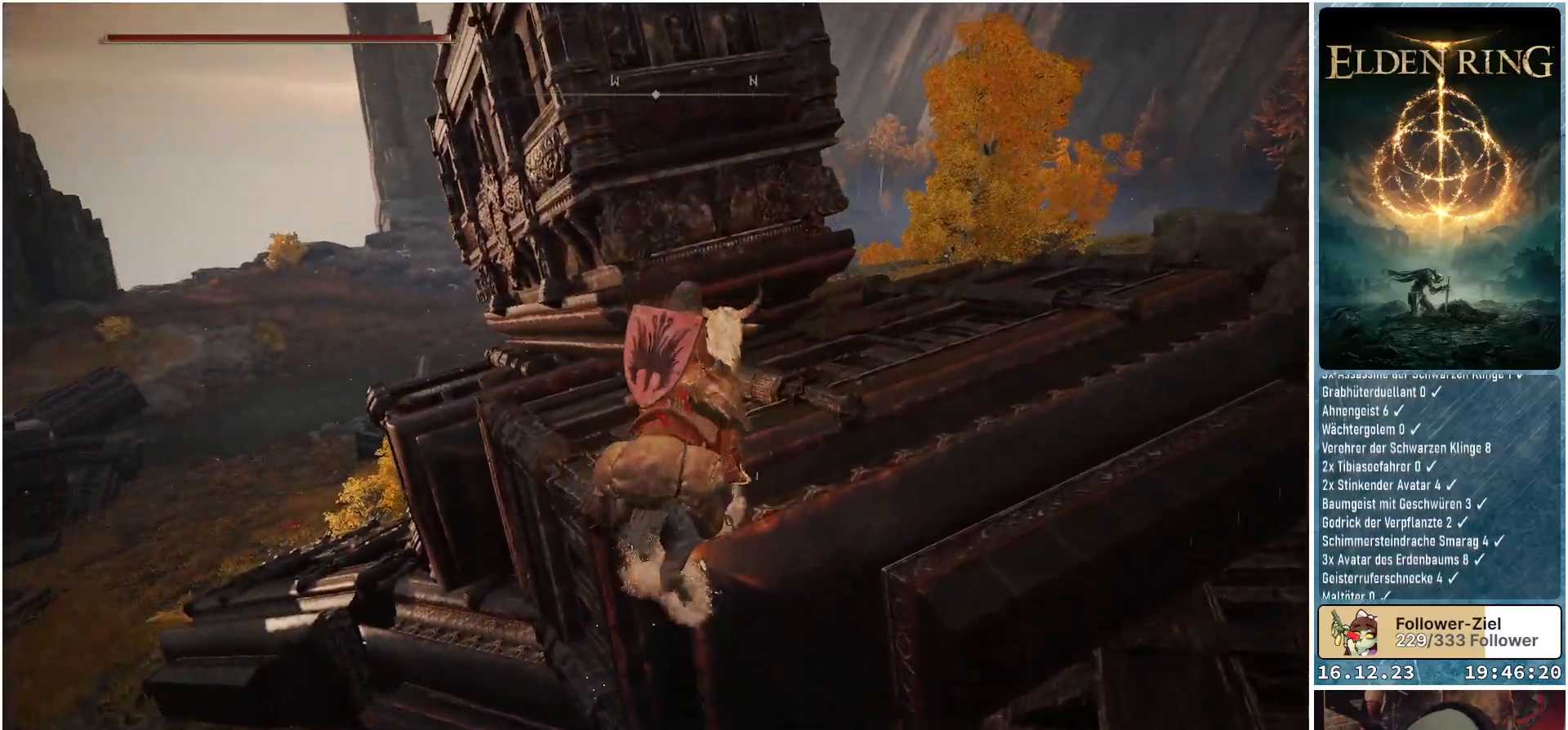
{"buttons": [], "left_stick": "up-right", "right_stick": "left", "events": [[467, "right_stick", "left"]]}
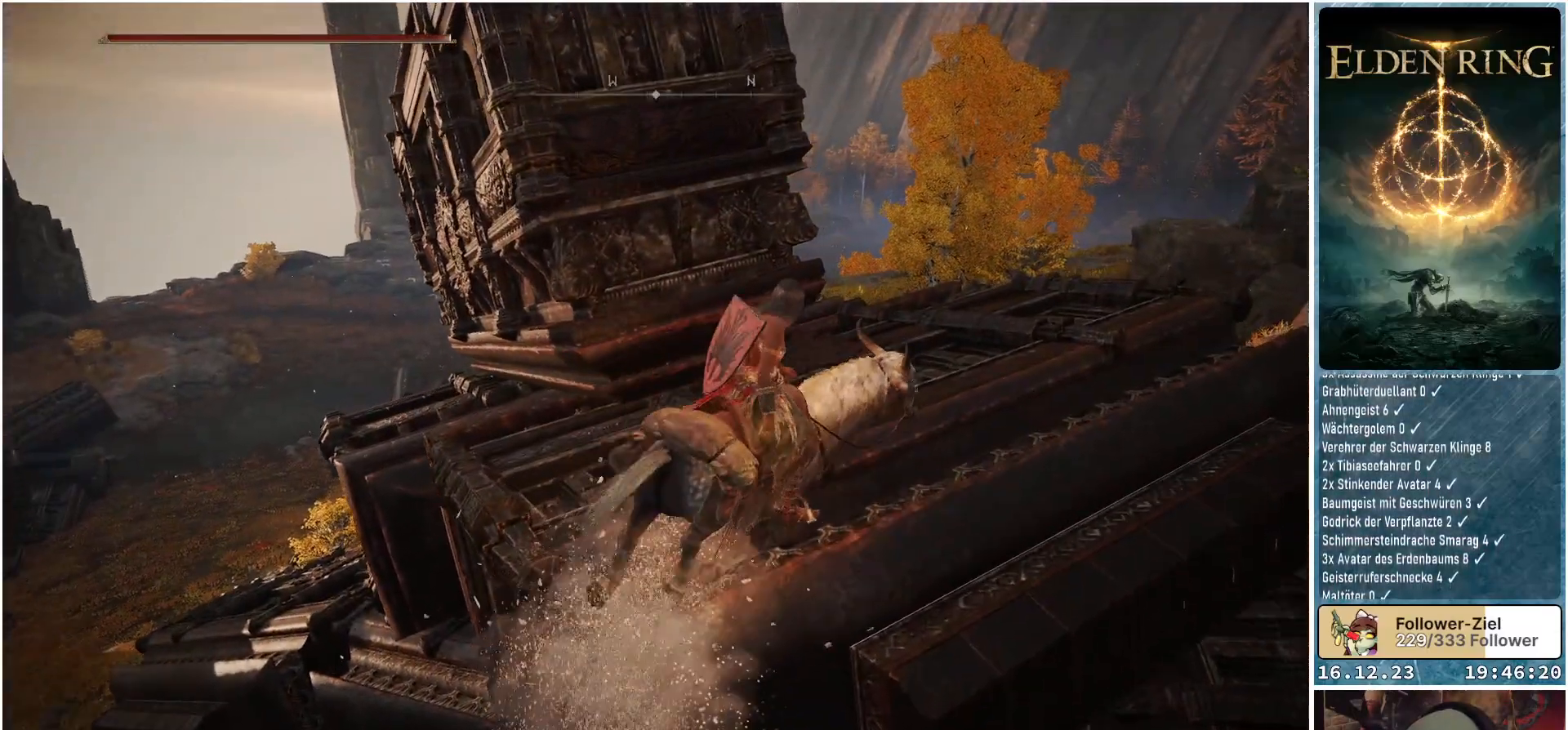
{"buttons": [], "left_stick": "up-right", "right_stick": "down-left", "events": [[83, "right_stick", "down-left"]]}